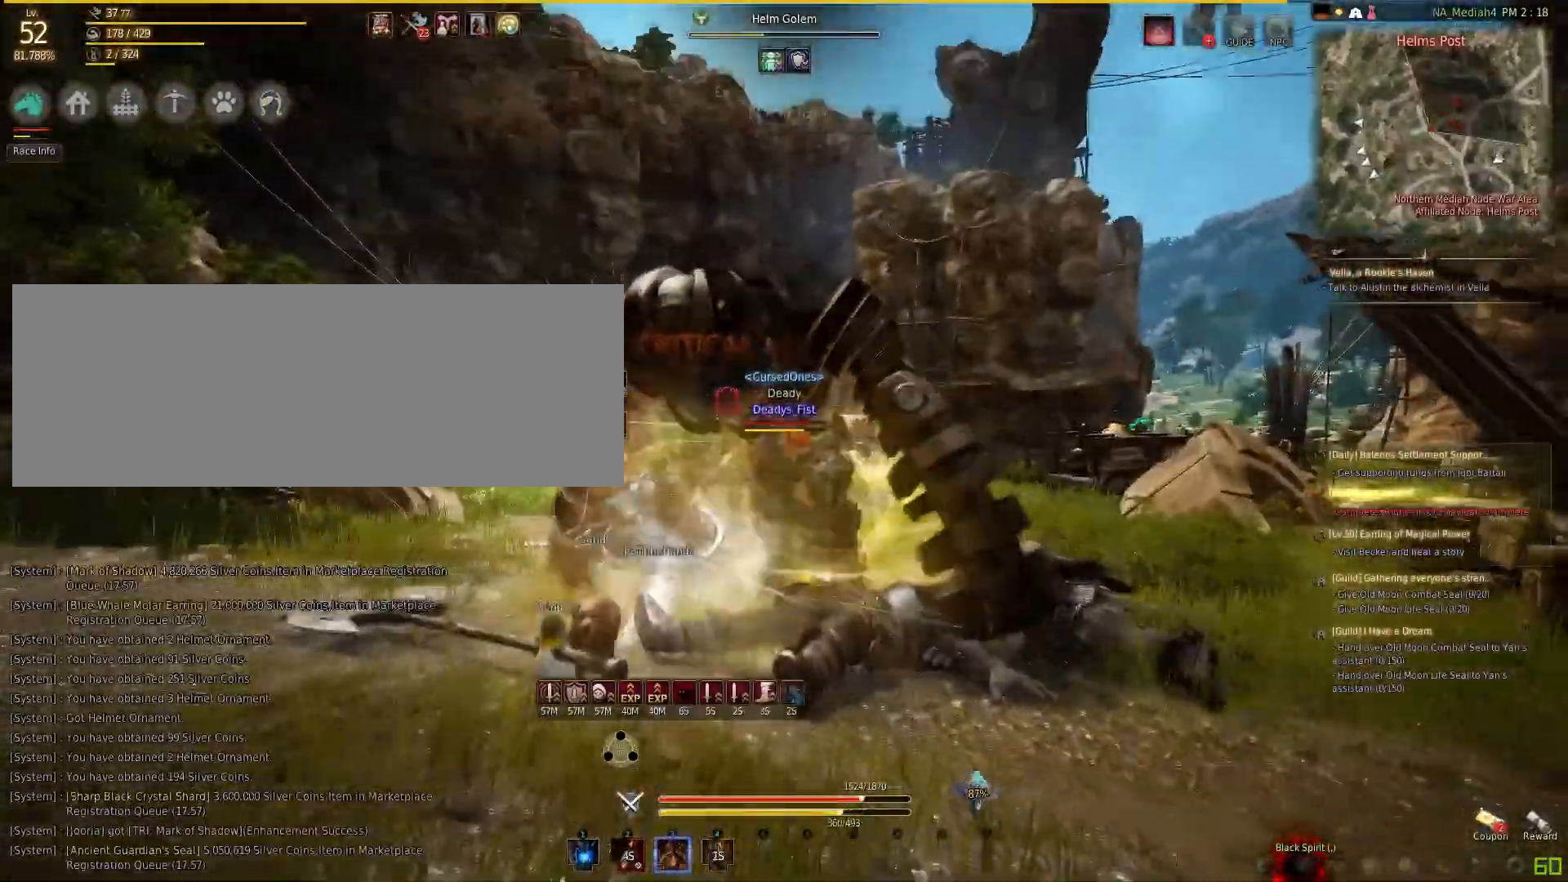
Gameplay with keyboard and mouse; each line is a JSON object with the keys and mouse buttons held at the frame after it. "events" lists presses ("down") and releases ("up") of "a", "c", "d", "e", "f", "q", "s", "shift", "space", "tab", "w", "mouse_left" and "mouse_right" between this image and that frame as [ms after this image, input, new state], when the widget could be followed in between. "mouse_left", "mouse_right" = the "left", "right" buttons of the "mouse" list. No other keys are recorded. Mouse movement is not recorded.
{"keys": ["shift"], "mouse": ["left"], "events": [[233, "w", "up"], [266, "f", "up"], [266, "shift", "down"], [400, "mouse_left", "down"]]}
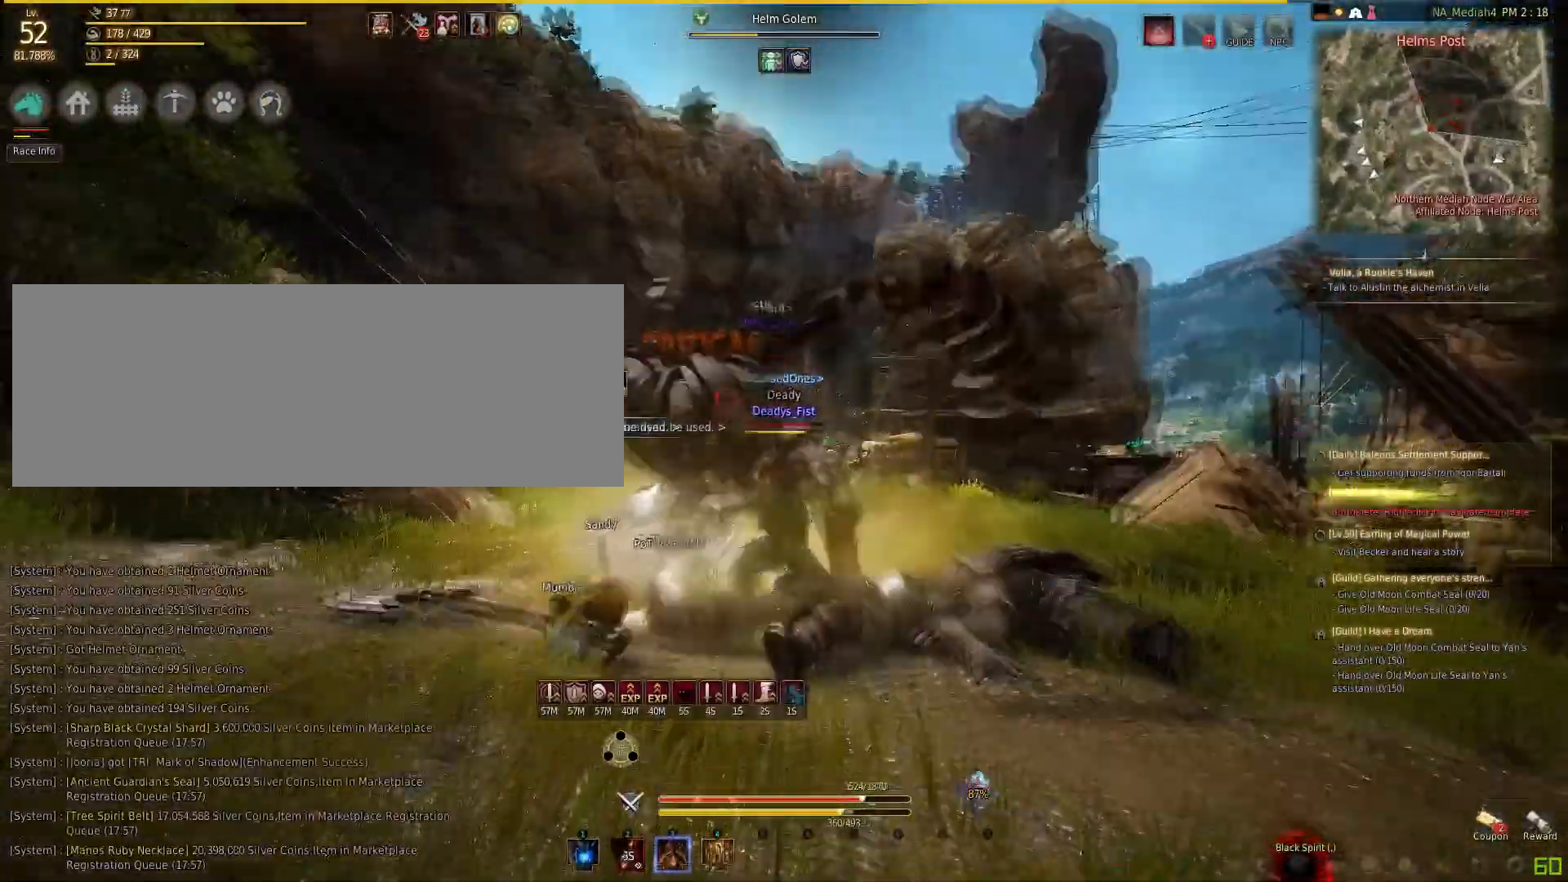
{"keys": [], "mouse": [], "events": [[33, "mouse_left", "up"], [67, "shift", "up"], [300, "mouse_right", "down"], [467, "mouse_right", "up"]]}
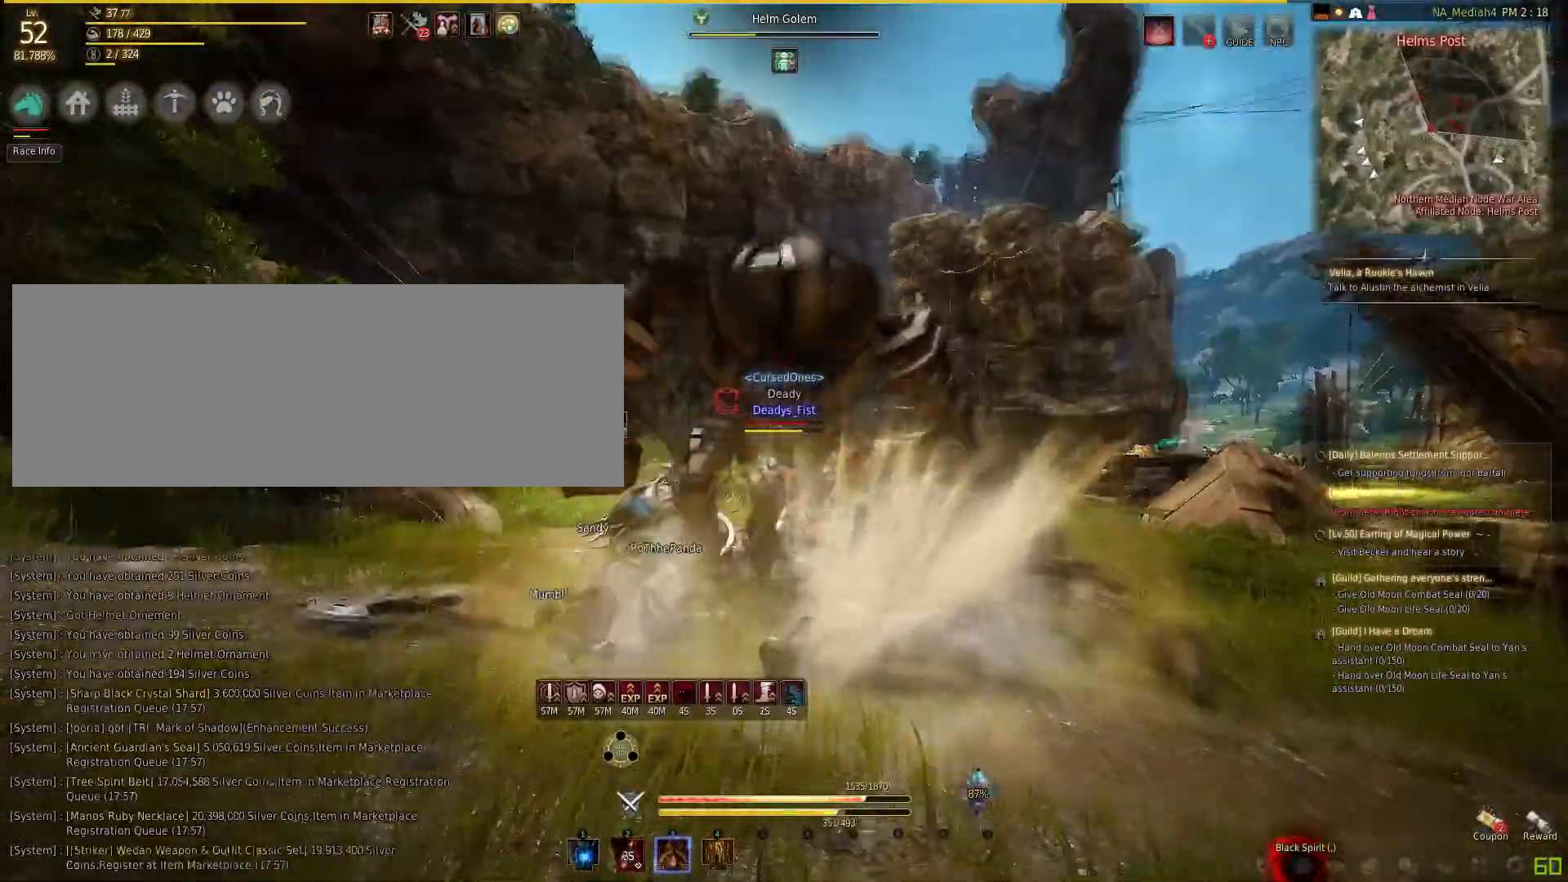
{"keys": ["f", "w"], "mouse": [], "events": [[166, "w", "down"], [200, "f", "down"]]}
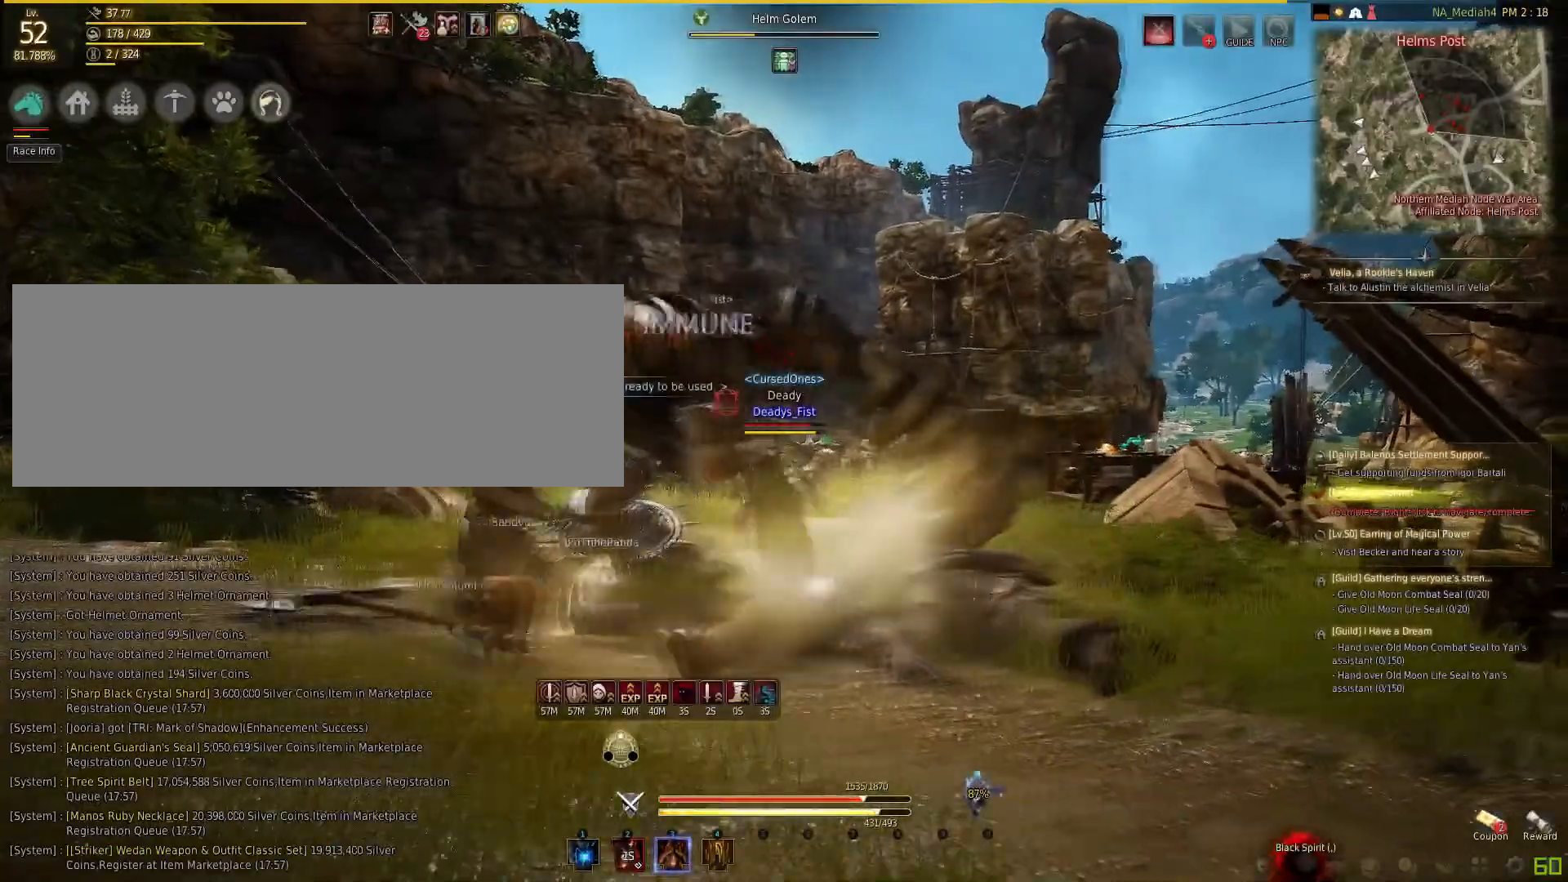
{"keys": ["d"], "mouse": ["left"], "events": [[67, "f", "up"], [134, "d", "down"], [134, "w", "up"], [167, "shift", "down"], [334, "shift", "up"], [467, "mouse_left", "down"]]}
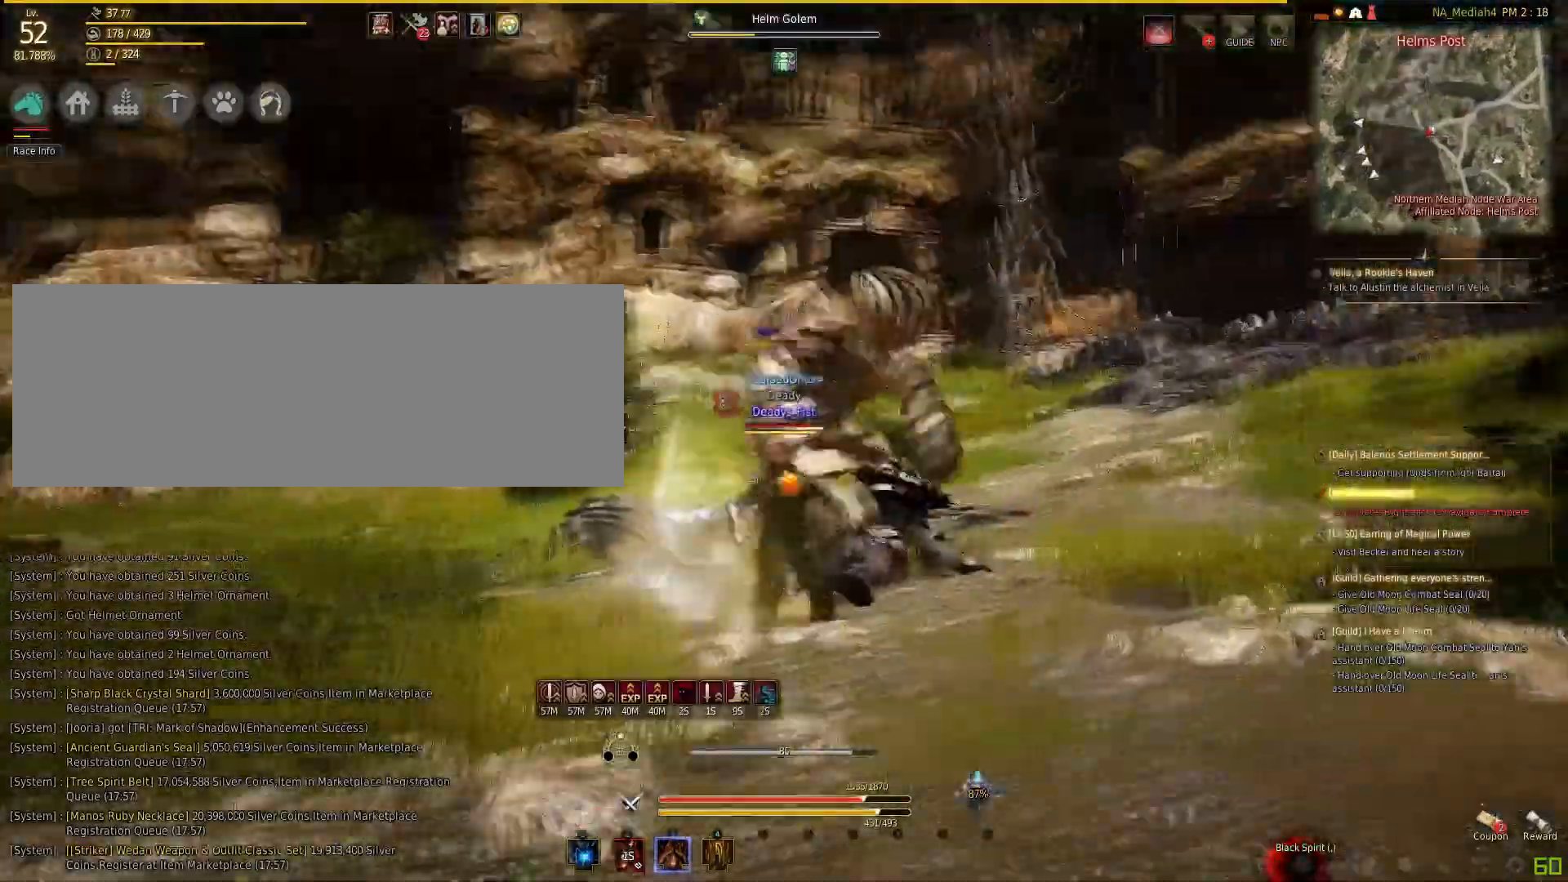
{"keys": ["space"], "mouse": [], "events": [[266, "mouse_left", "up"], [300, "d", "up"], [333, "space", "down"]]}
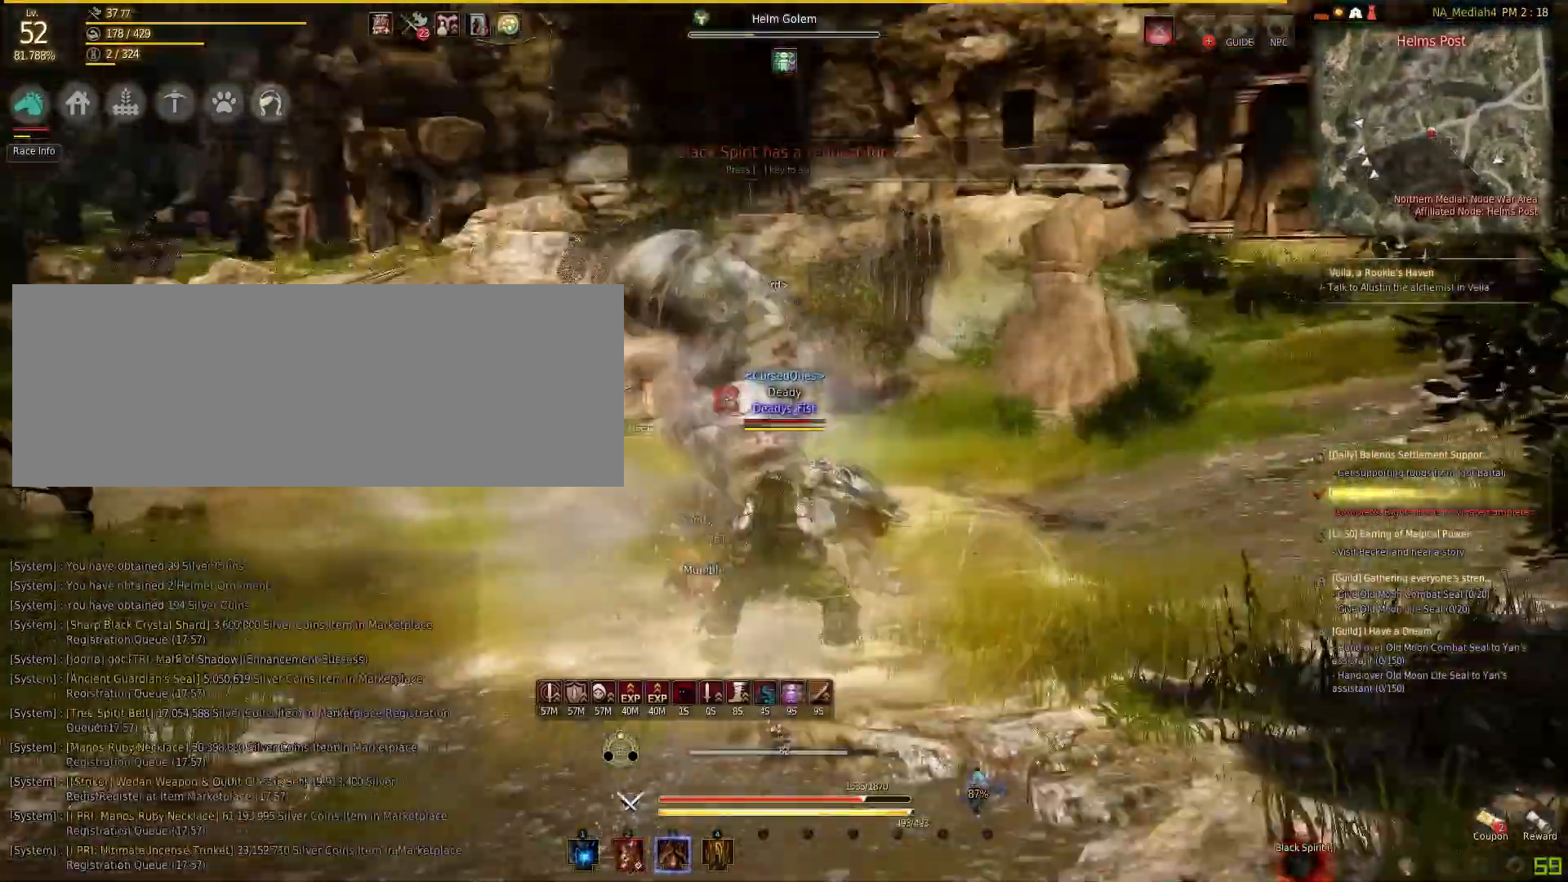
{"keys": [], "mouse": ["right"], "events": [[100, "shift", "down"], [100, "space", "up"], [134, "mouse_left", "down"], [267, "mouse_left", "up"], [334, "mouse_right", "down"], [334, "shift", "up"]]}
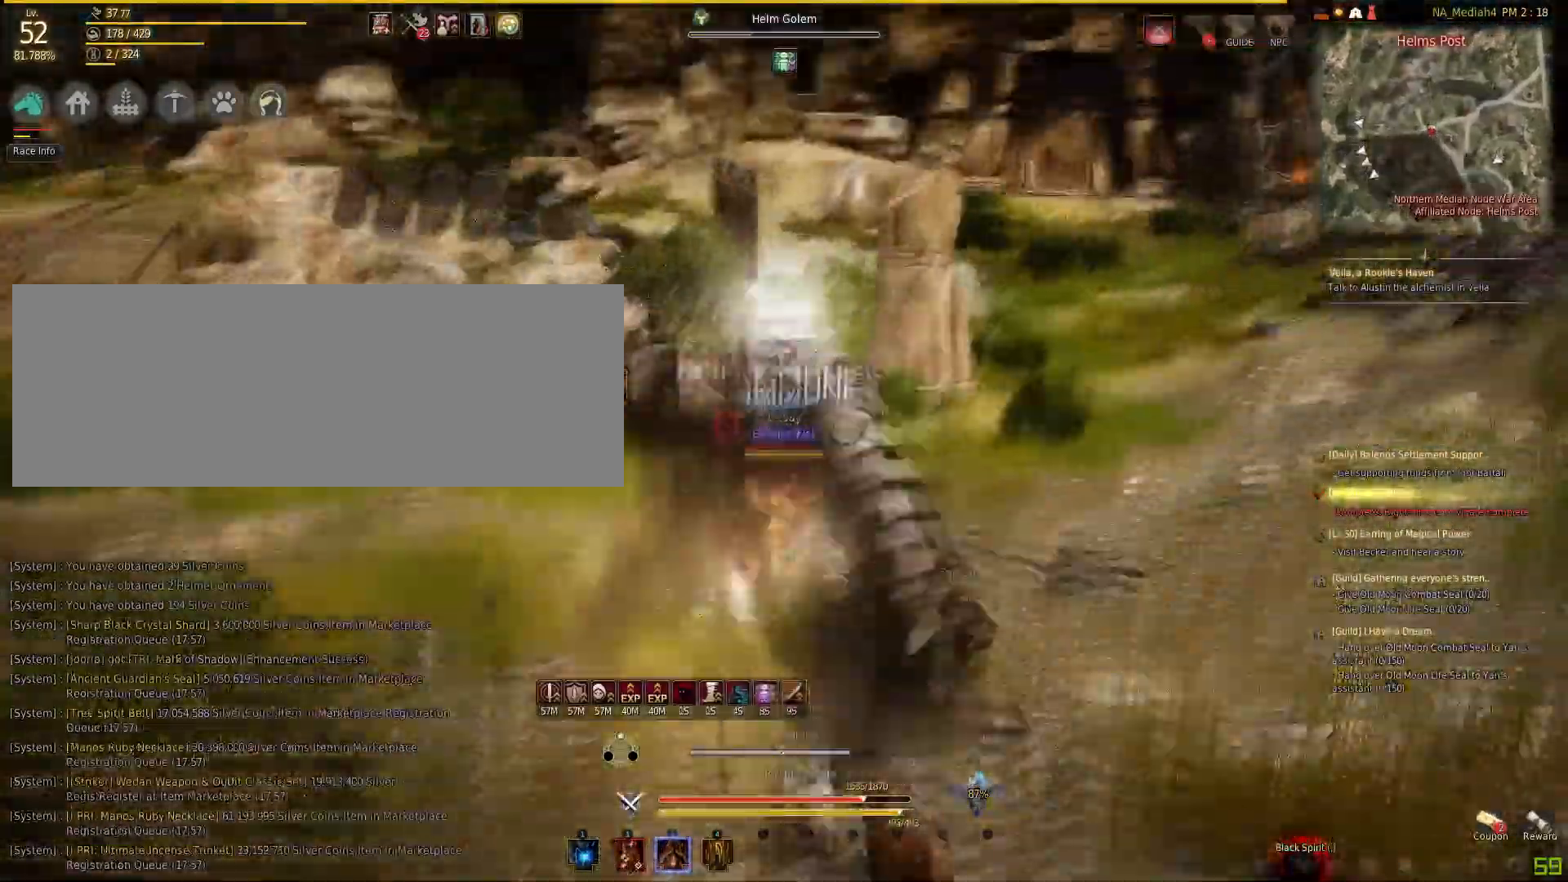
{"keys": ["f", "w"], "mouse": [], "events": [[267, "mouse_right", "up"], [300, "w", "down"], [333, "f", "down"]]}
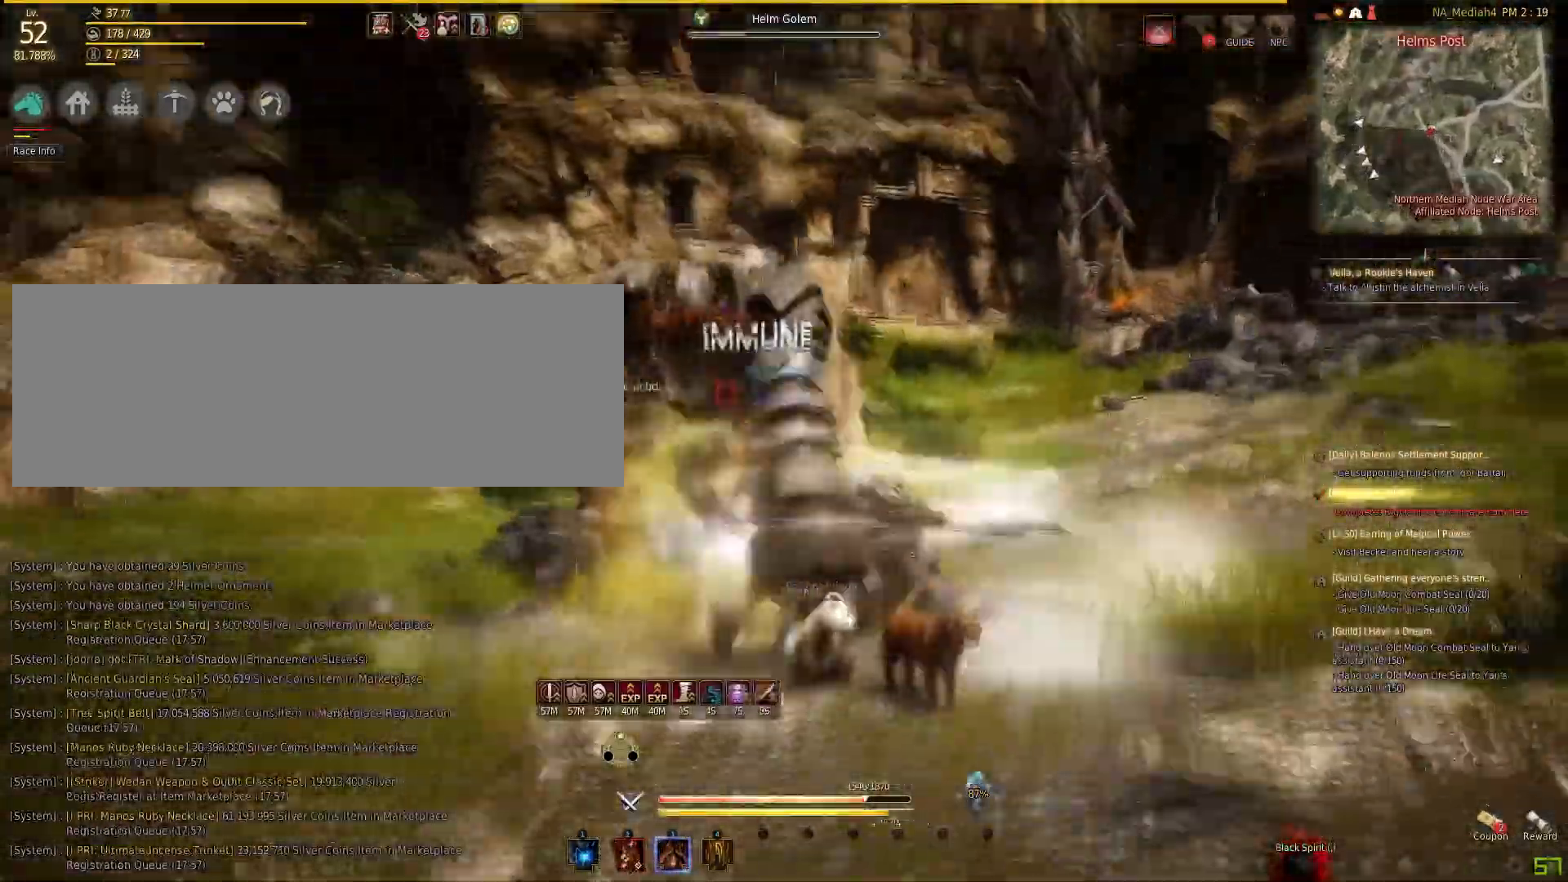
{"keys": ["f", "w"], "mouse": [], "events": []}
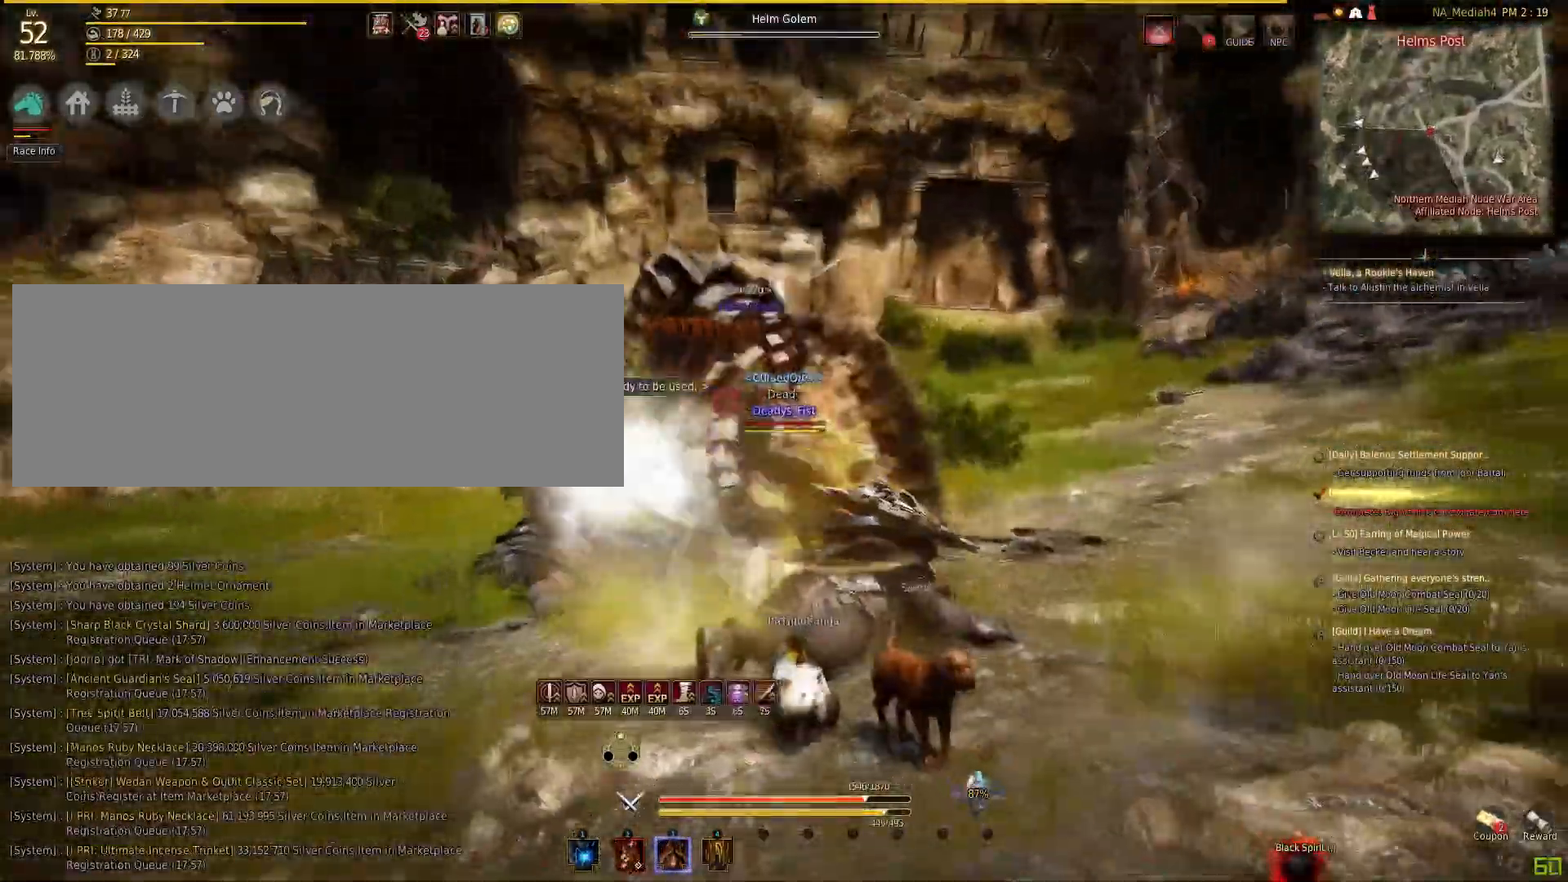
{"keys": [], "mouse": ["left"], "events": [[133, "f", "up"], [133, "q", "down"], [133, "w", "up"], [400, "mouse_left", "down"], [400, "q", "up"]]}
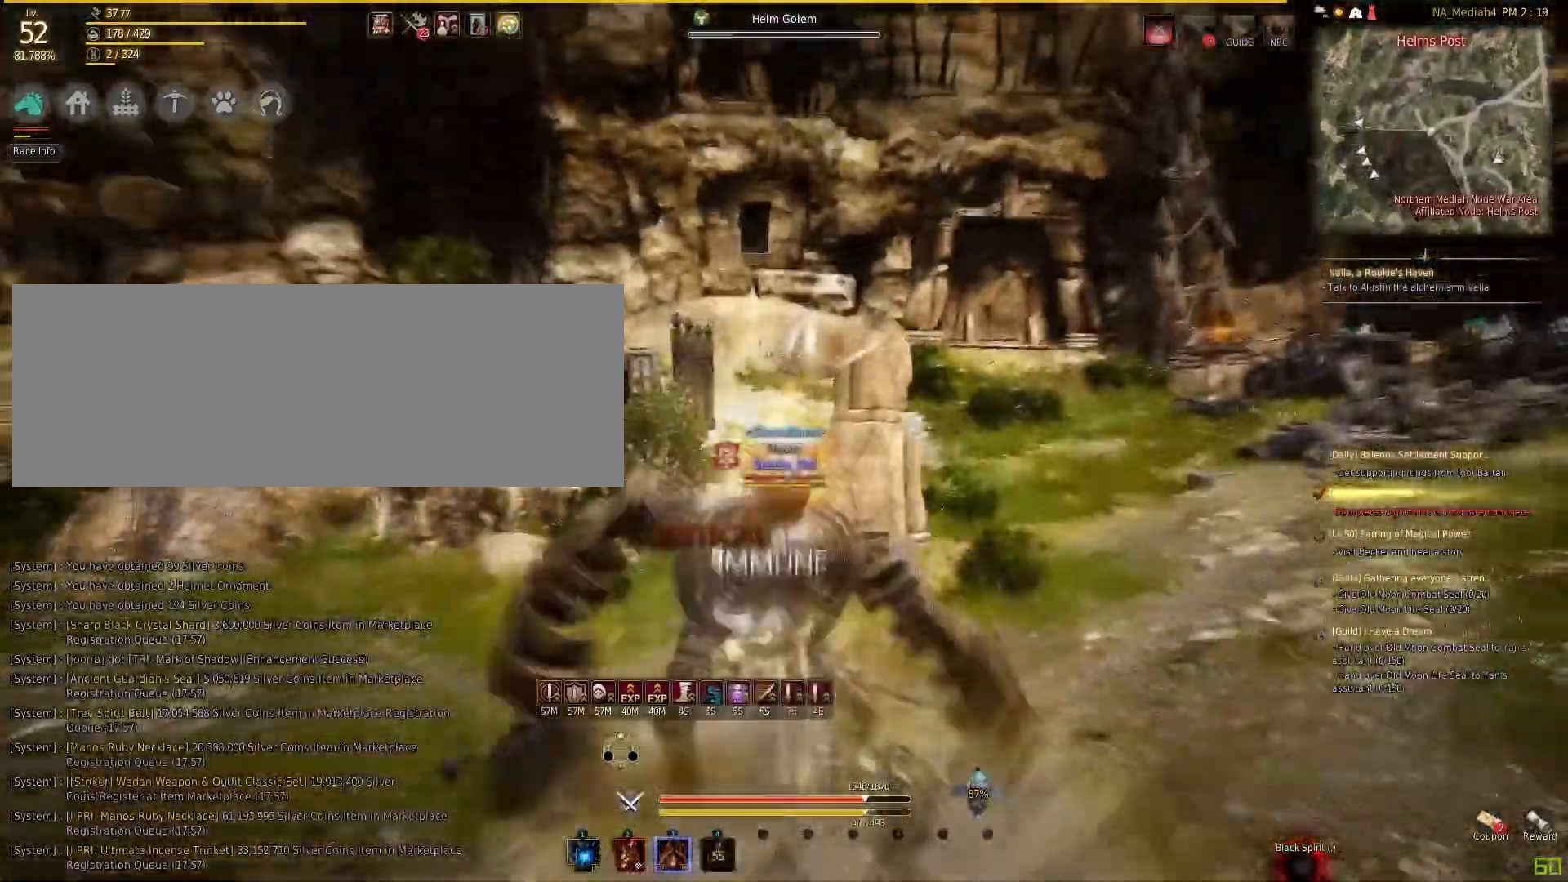
{"keys": [], "mouse": ["left"], "events": []}
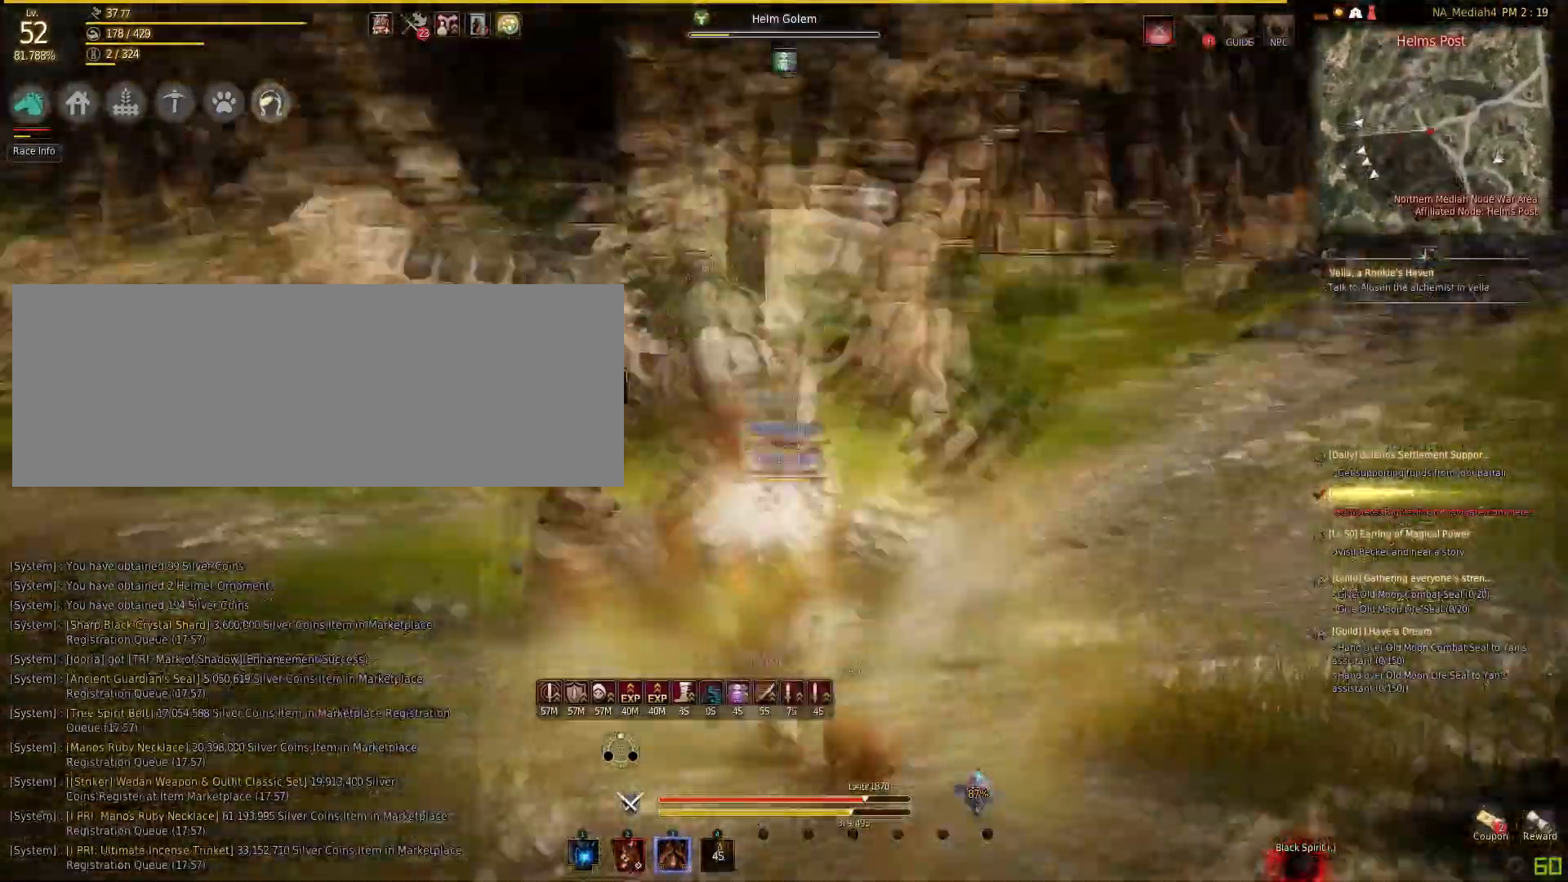
{"keys": [], "mouse": ["right"], "events": [[66, "mouse_left", "up"], [166, "q", "down"], [367, "mouse_right", "down"], [367, "q", "up"]]}
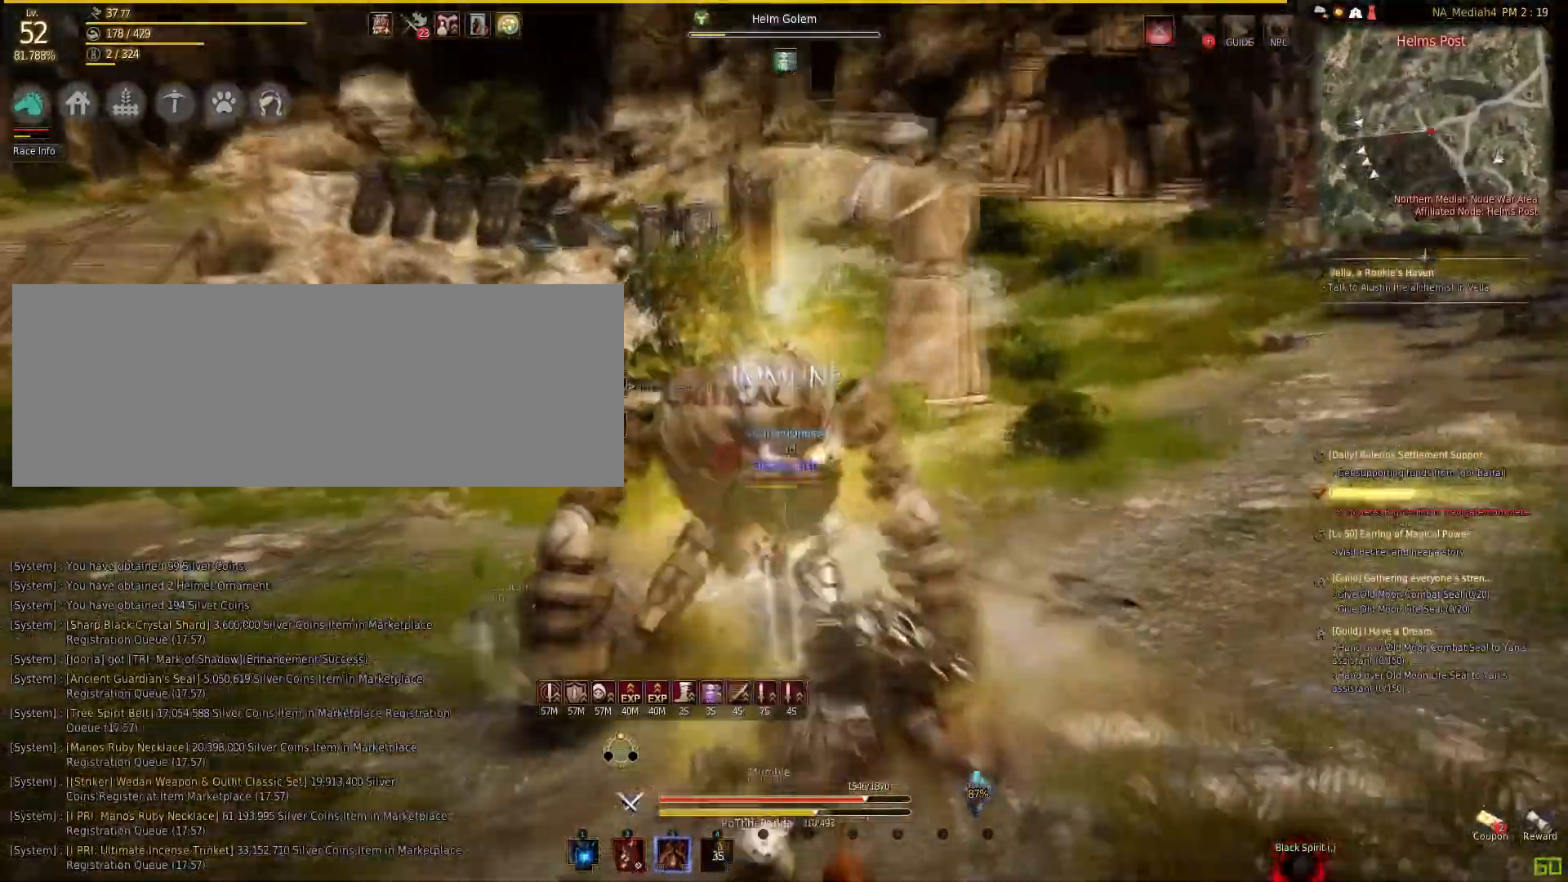
{"keys": [], "mouse": ["right"], "events": []}
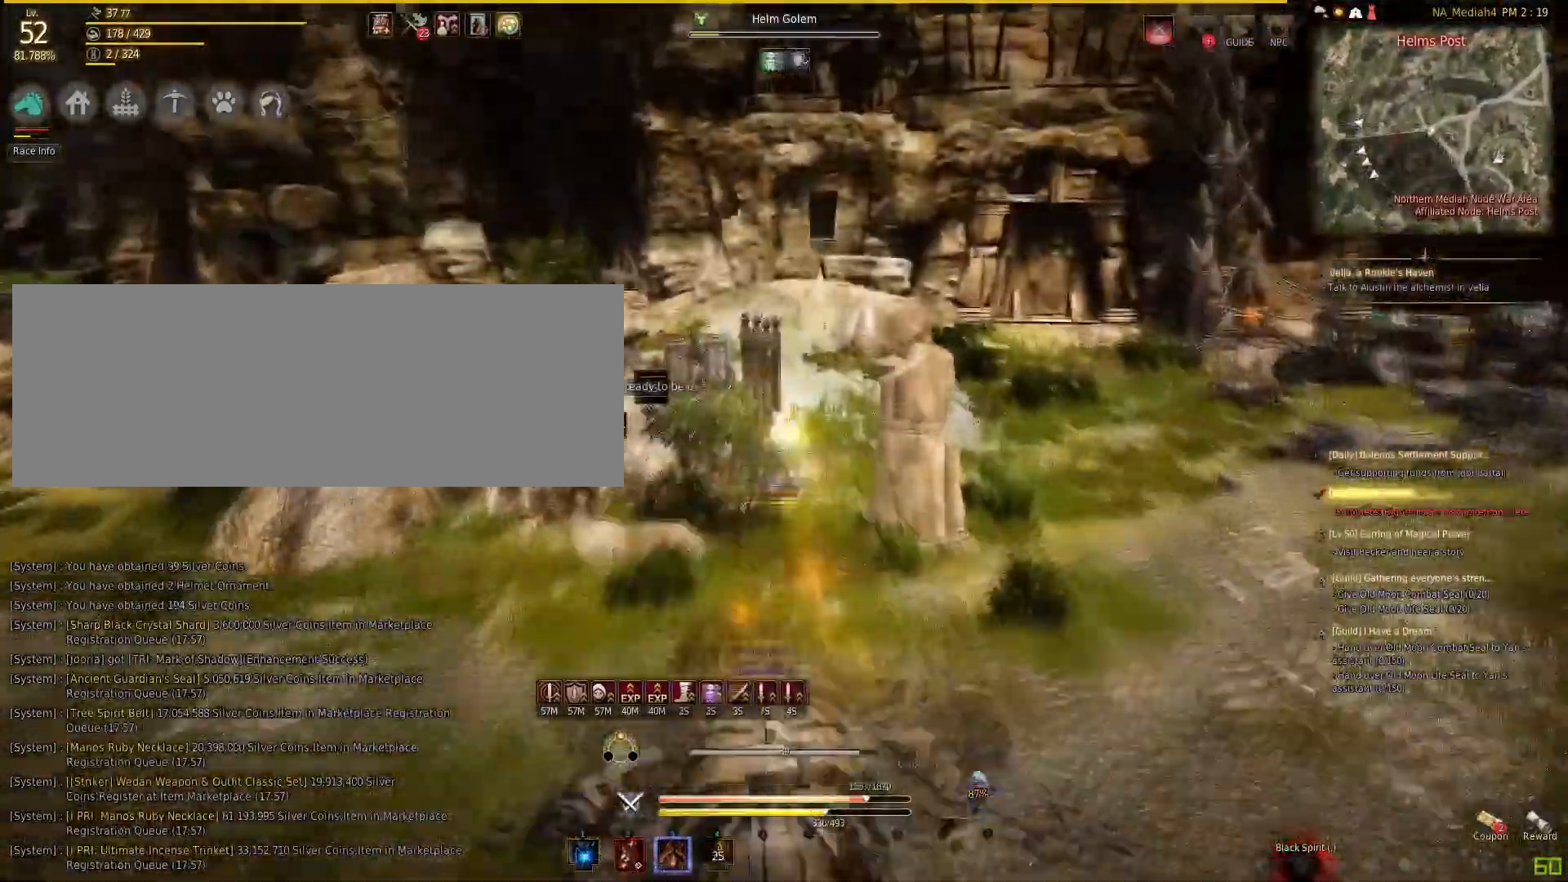
{"keys": ["shift"], "mouse": [], "events": [[66, "mouse_right", "up"], [200, "shift", "down"], [400, "mouse_left", "down"], [500, "mouse_left", "up"]]}
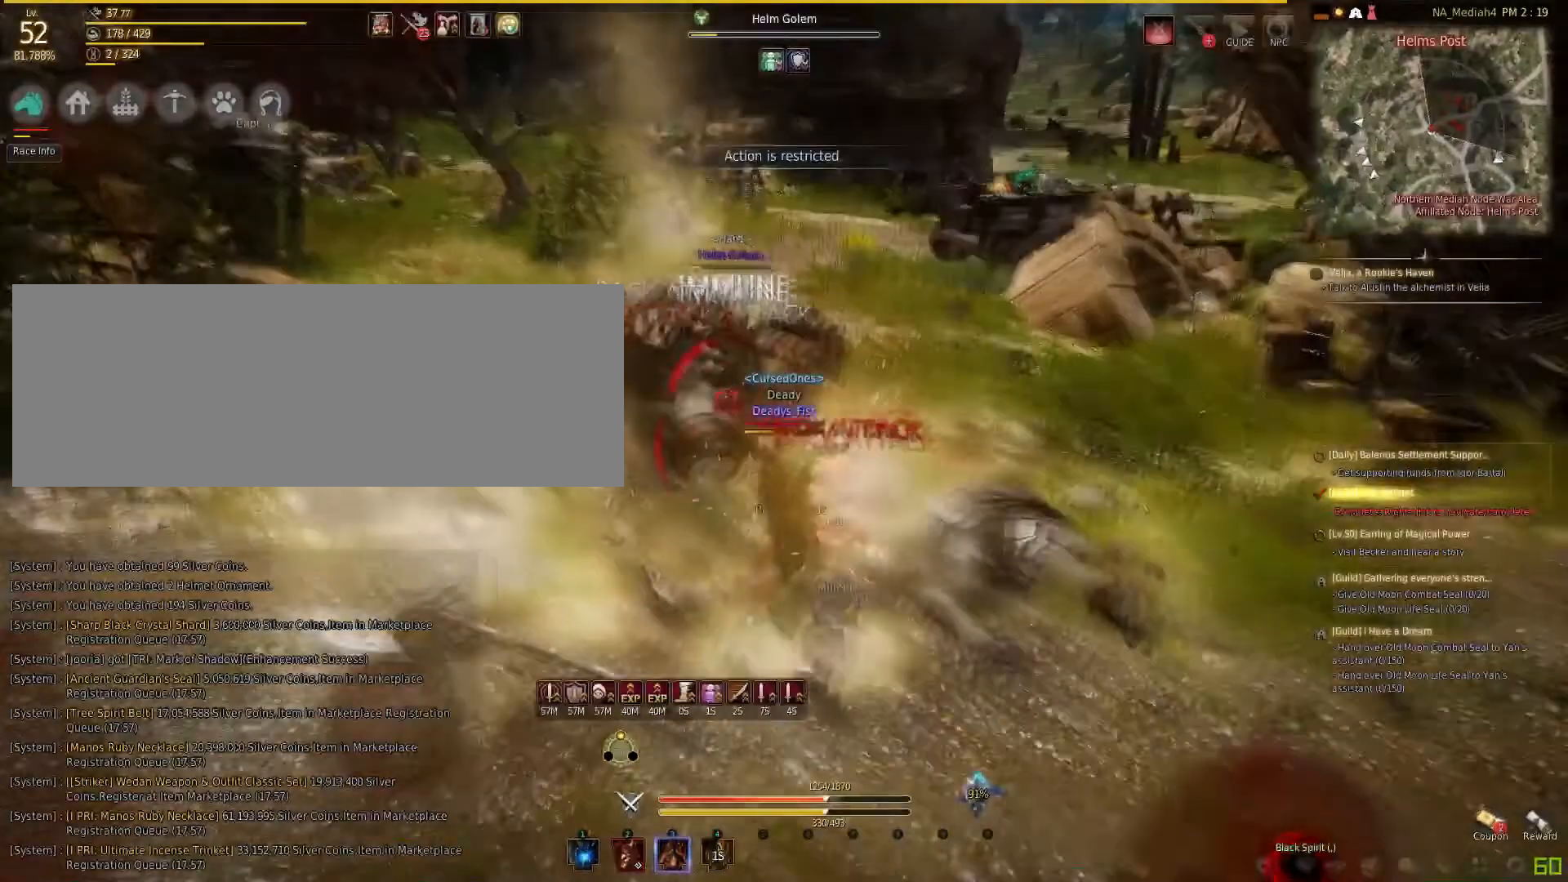
{"keys": ["s"], "mouse": ["right"], "events": [[67, "shift", "up"], [400, "s", "down"], [434, "mouse_right", "down"]]}
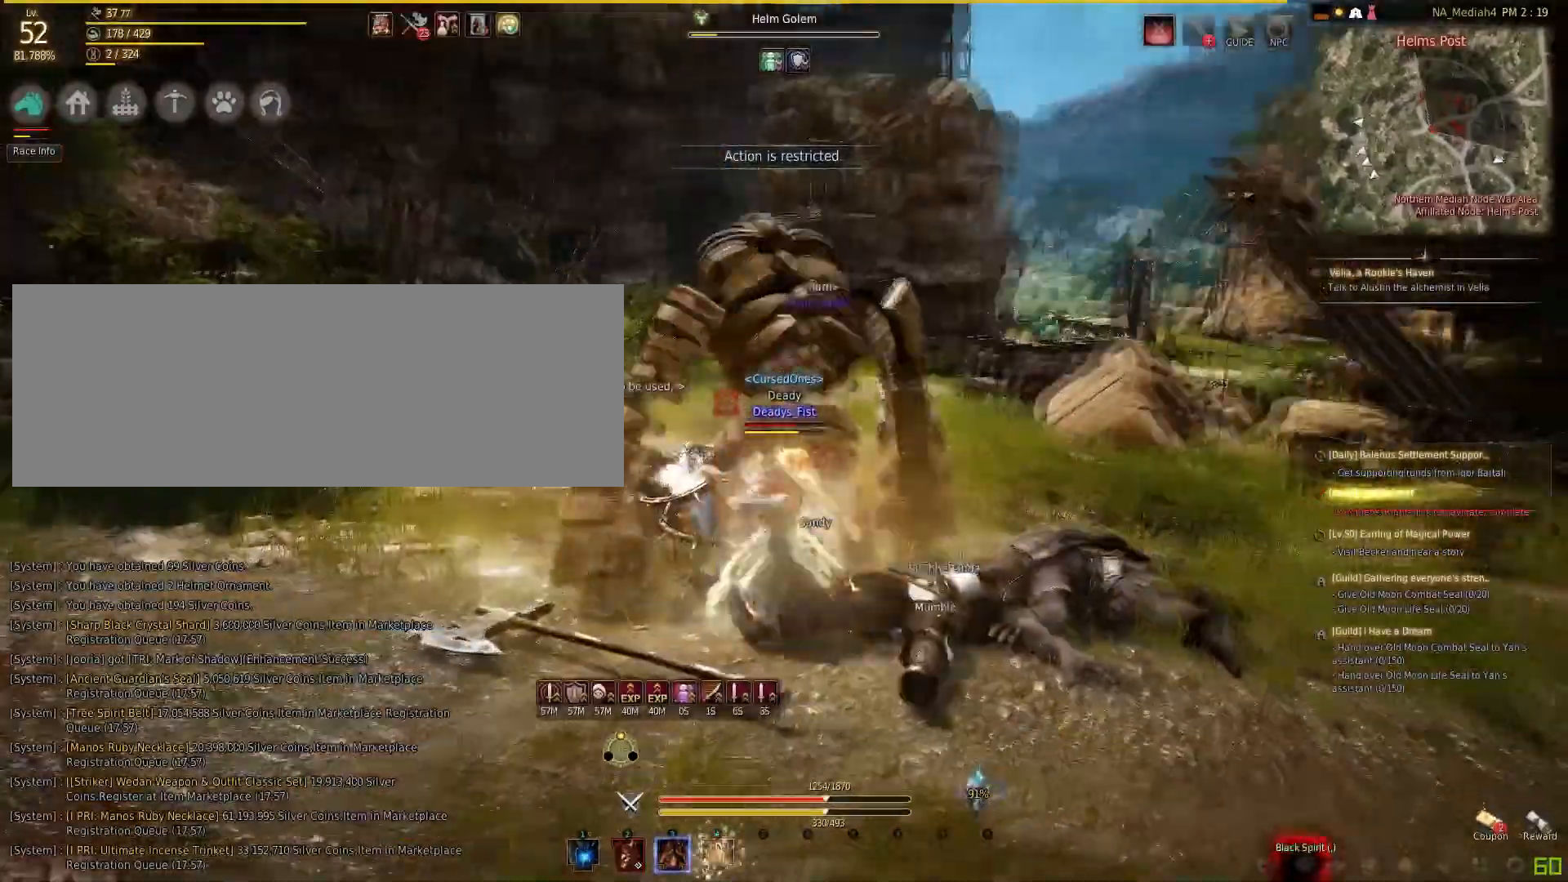
{"keys": ["s"], "mouse": ["right"], "events": []}
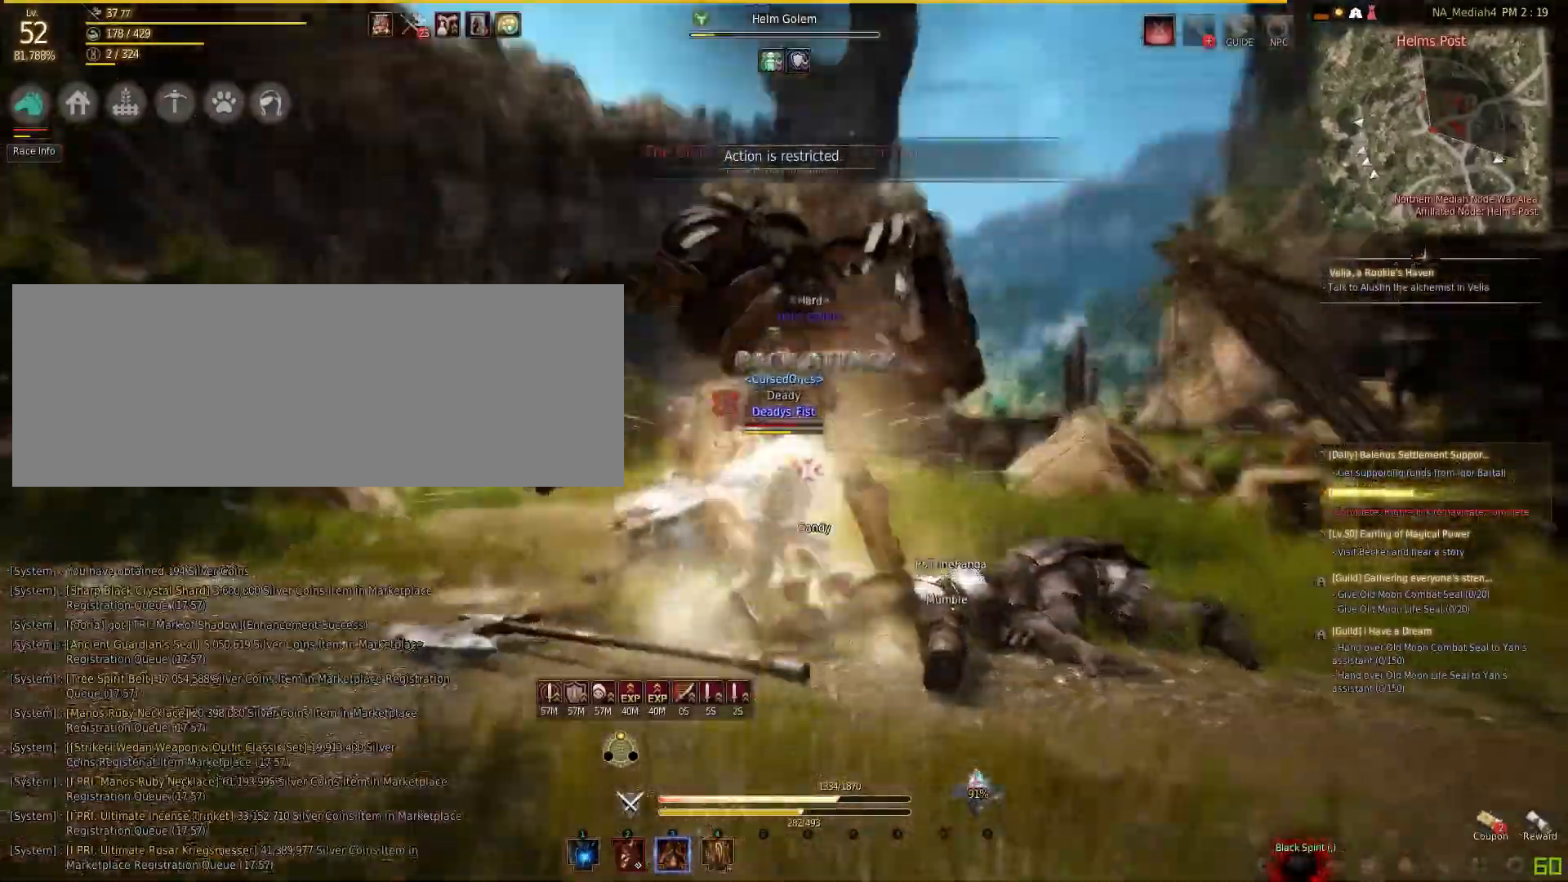
{"keys": ["s"], "mouse": ["right"], "events": []}
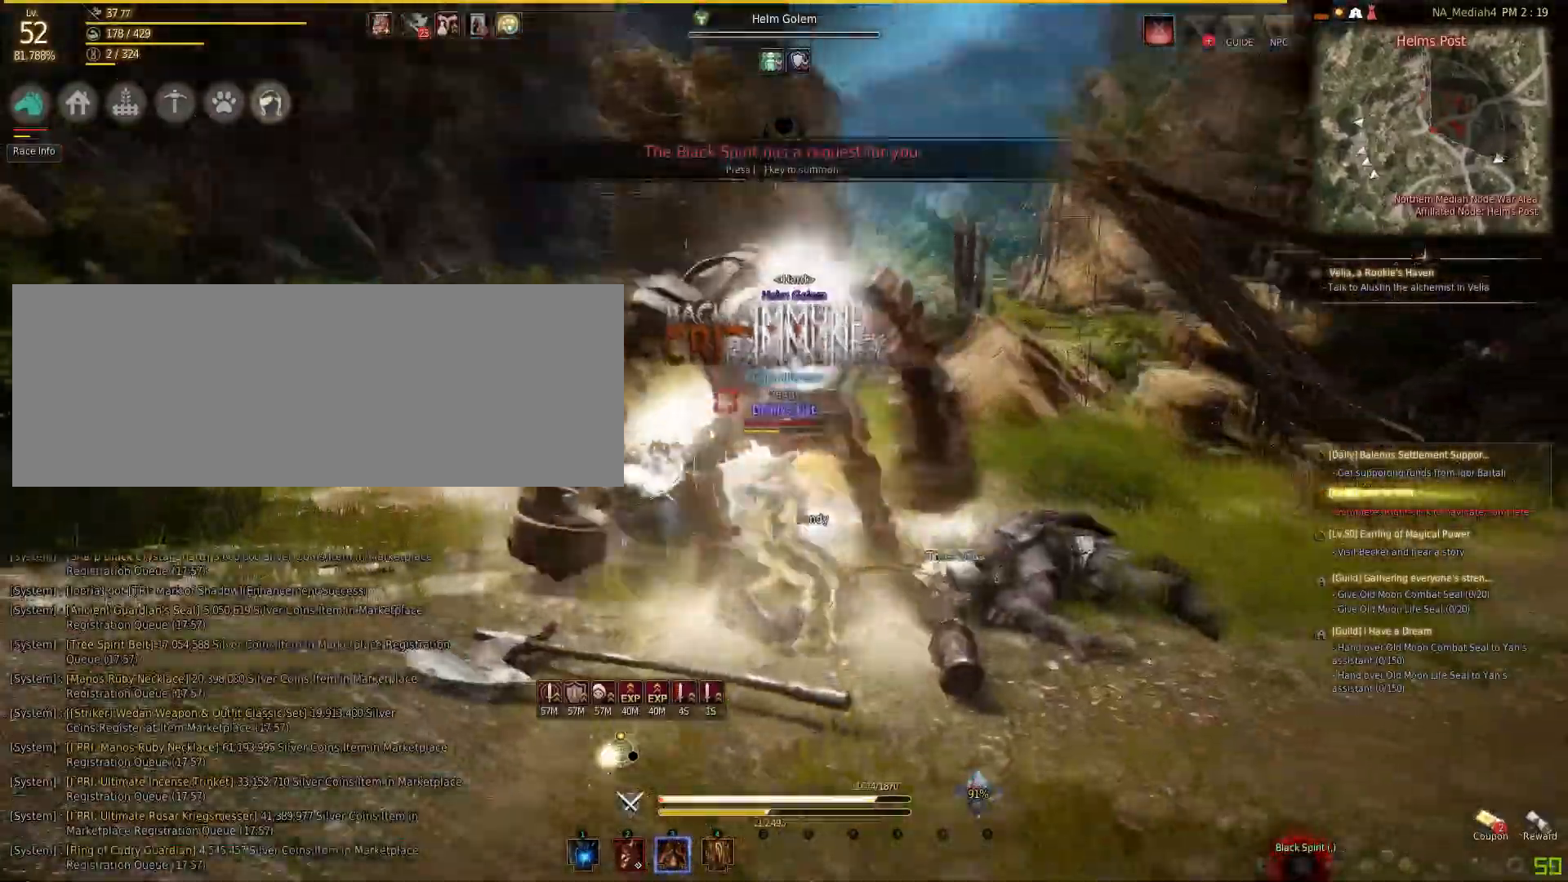
{"keys": ["s"], "mouse": ["right"], "events": []}
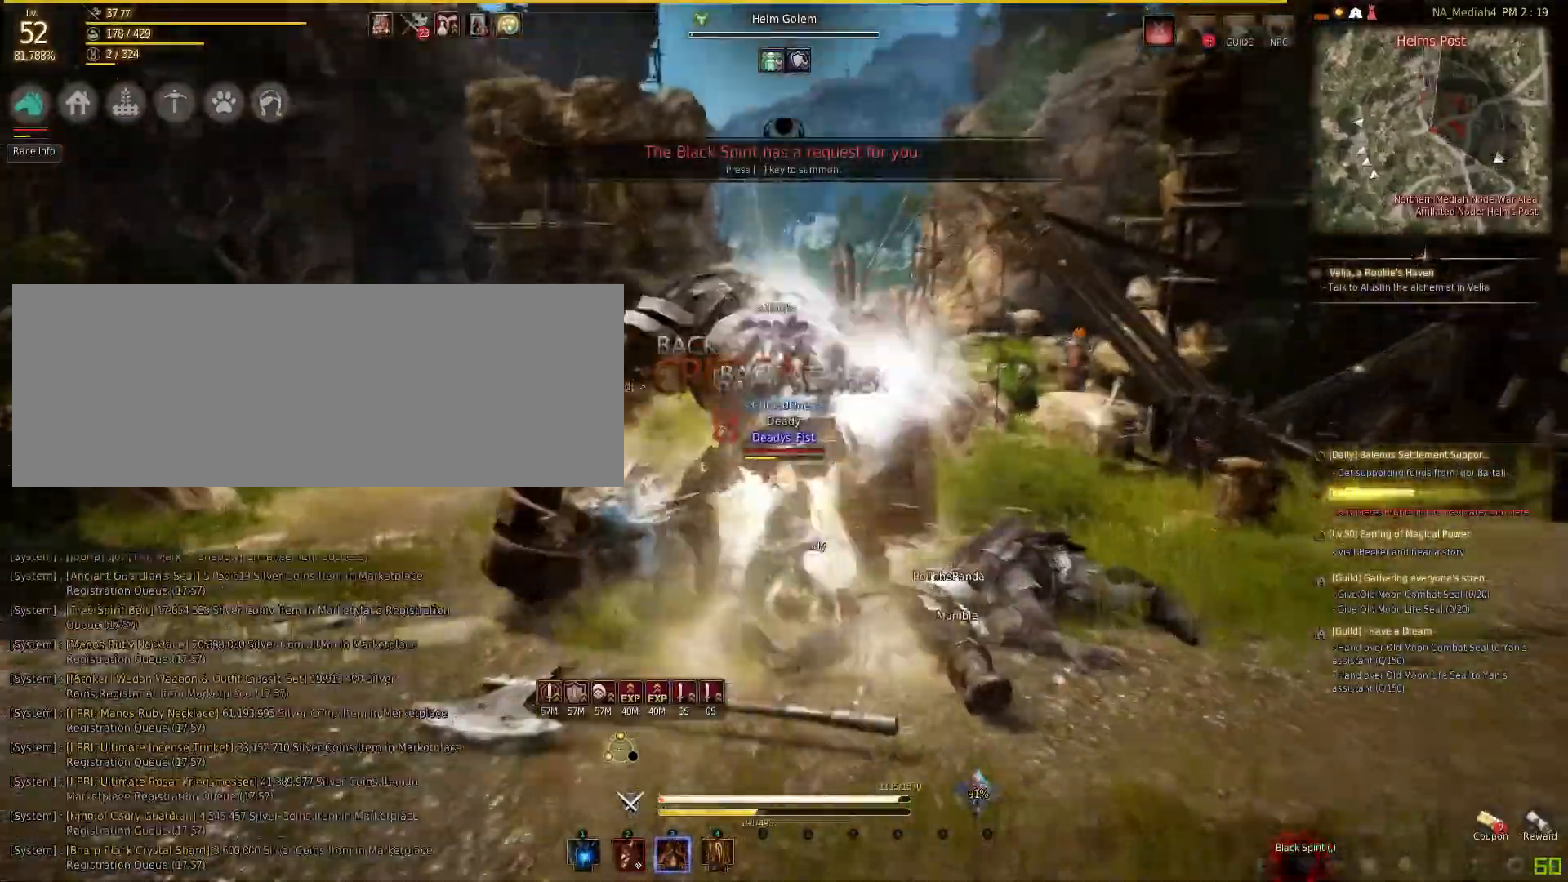
{"keys": ["s"], "mouse": ["right"], "events": []}
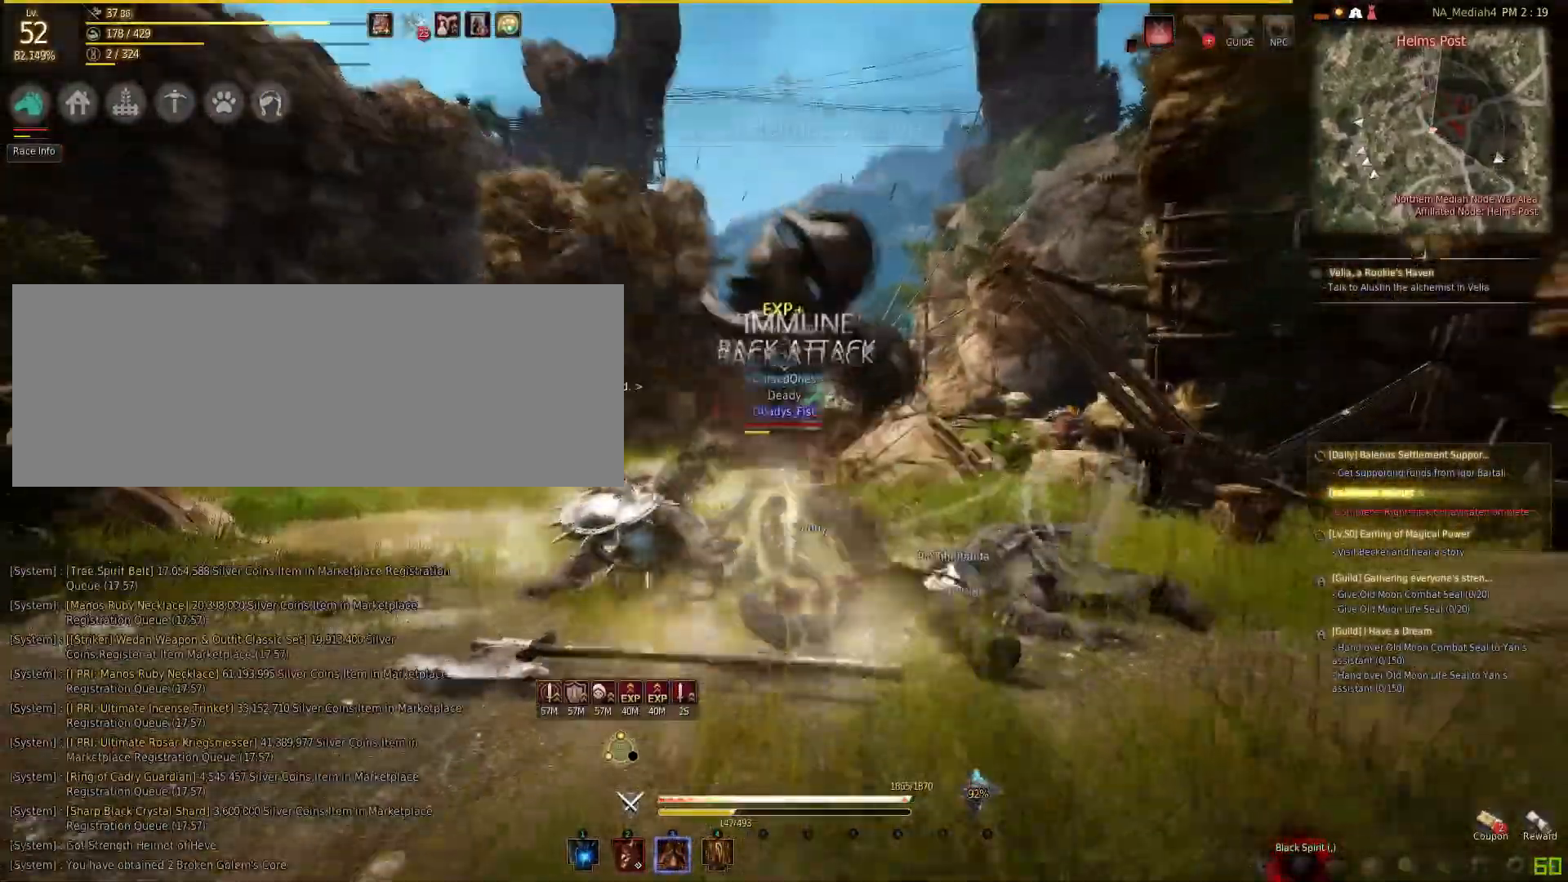
{"keys": ["shift", "w"], "mouse": [], "events": [[67, "mouse_right", "up"], [100, "s", "up"], [234, "w", "down"], [267, "shift", "down"], [434, "shift", "up"], [501, "shift", "down"]]}
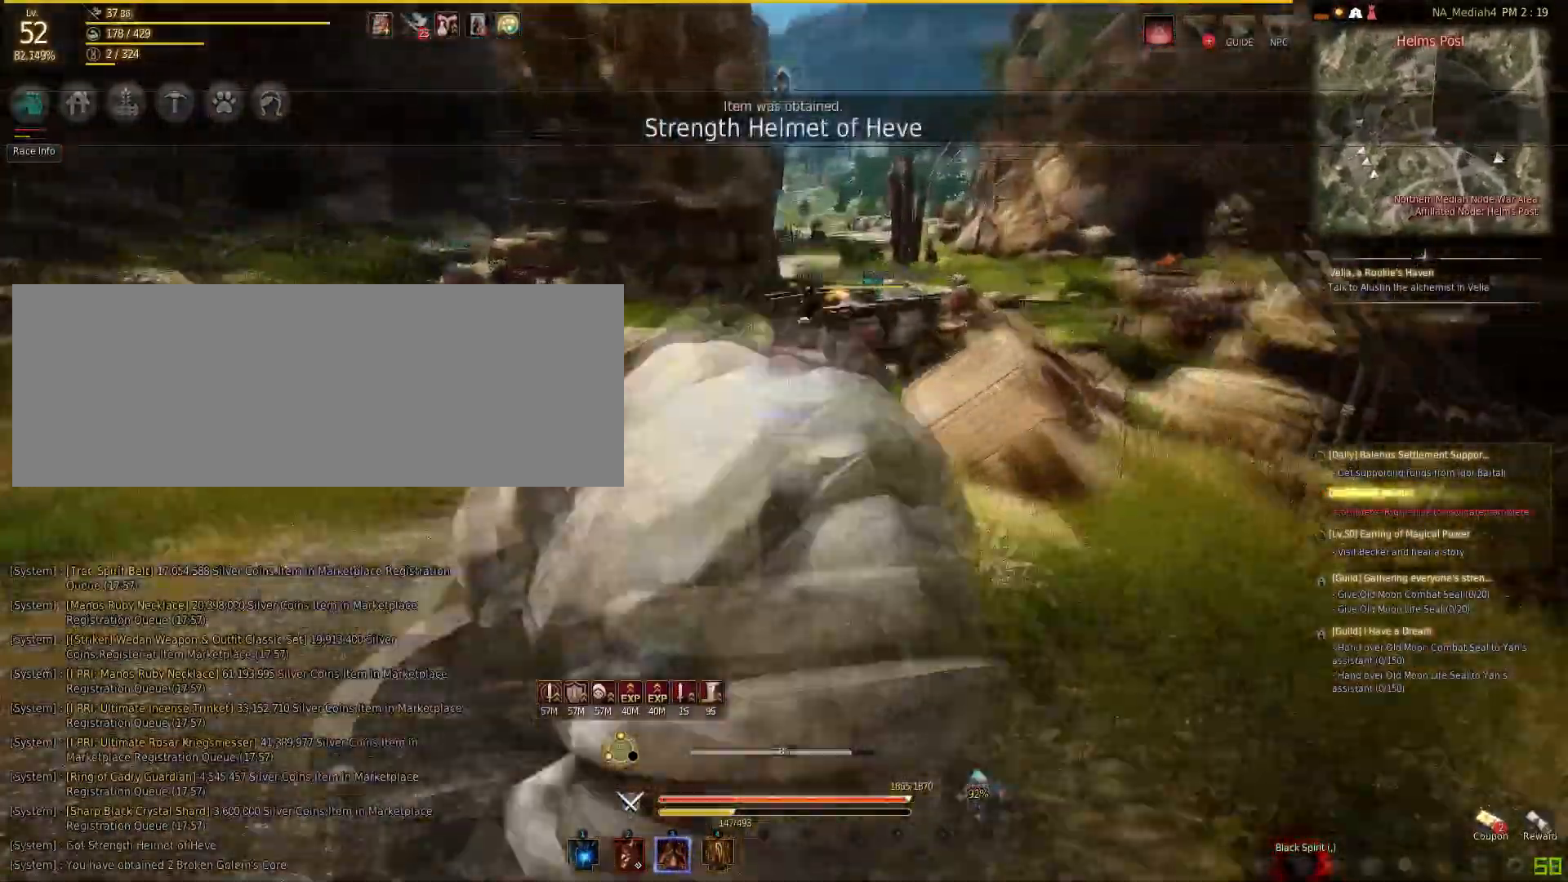
{"keys": ["shift", "w"], "mouse": [], "events": []}
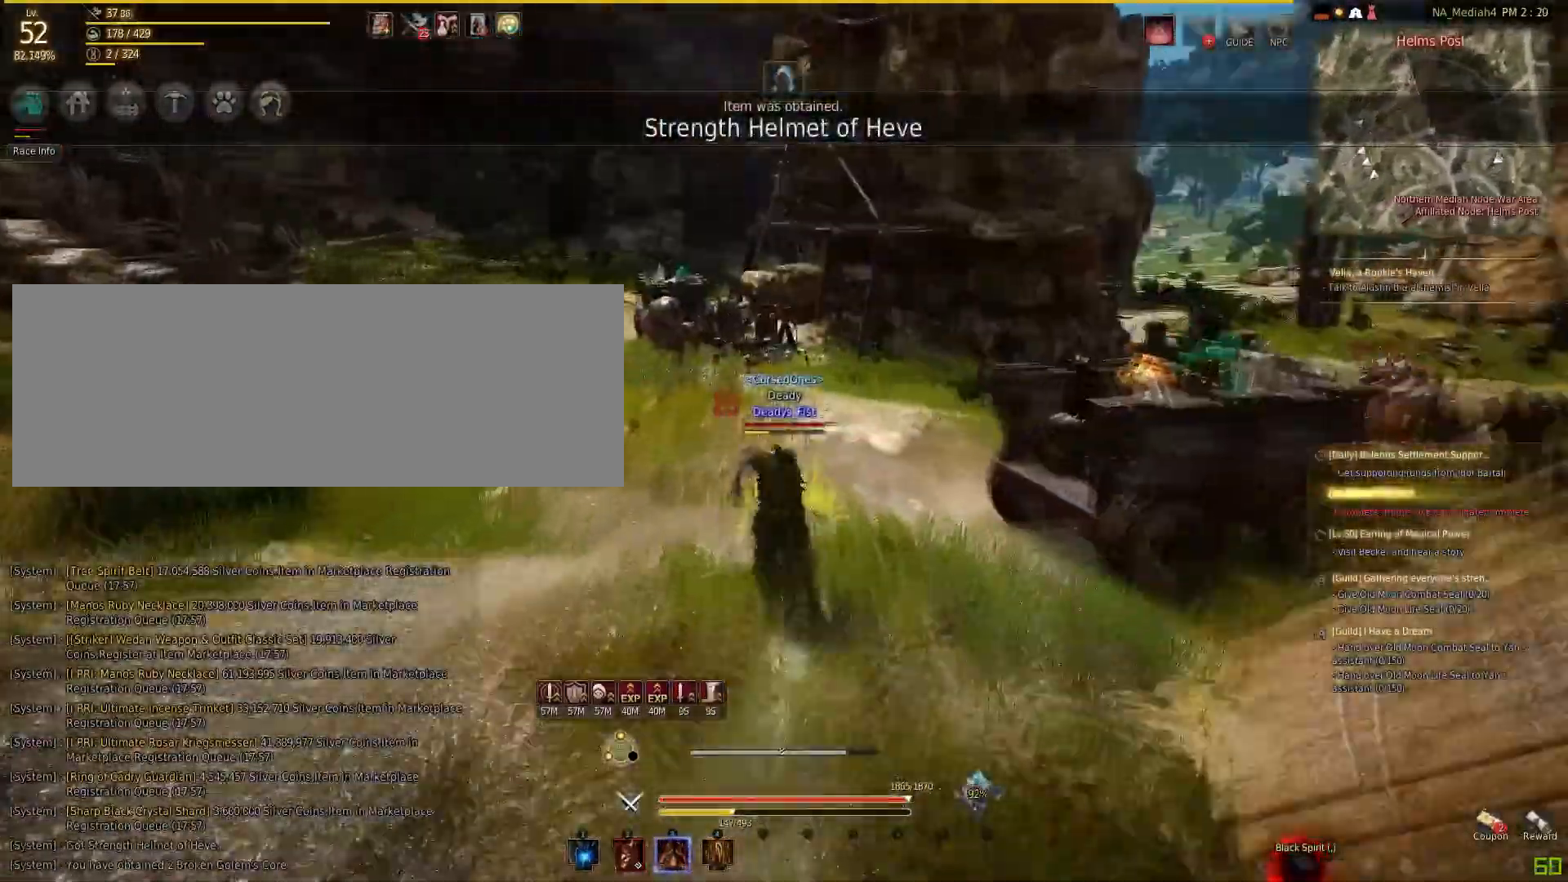
{"keys": ["shift", "w"], "mouse": [], "events": []}
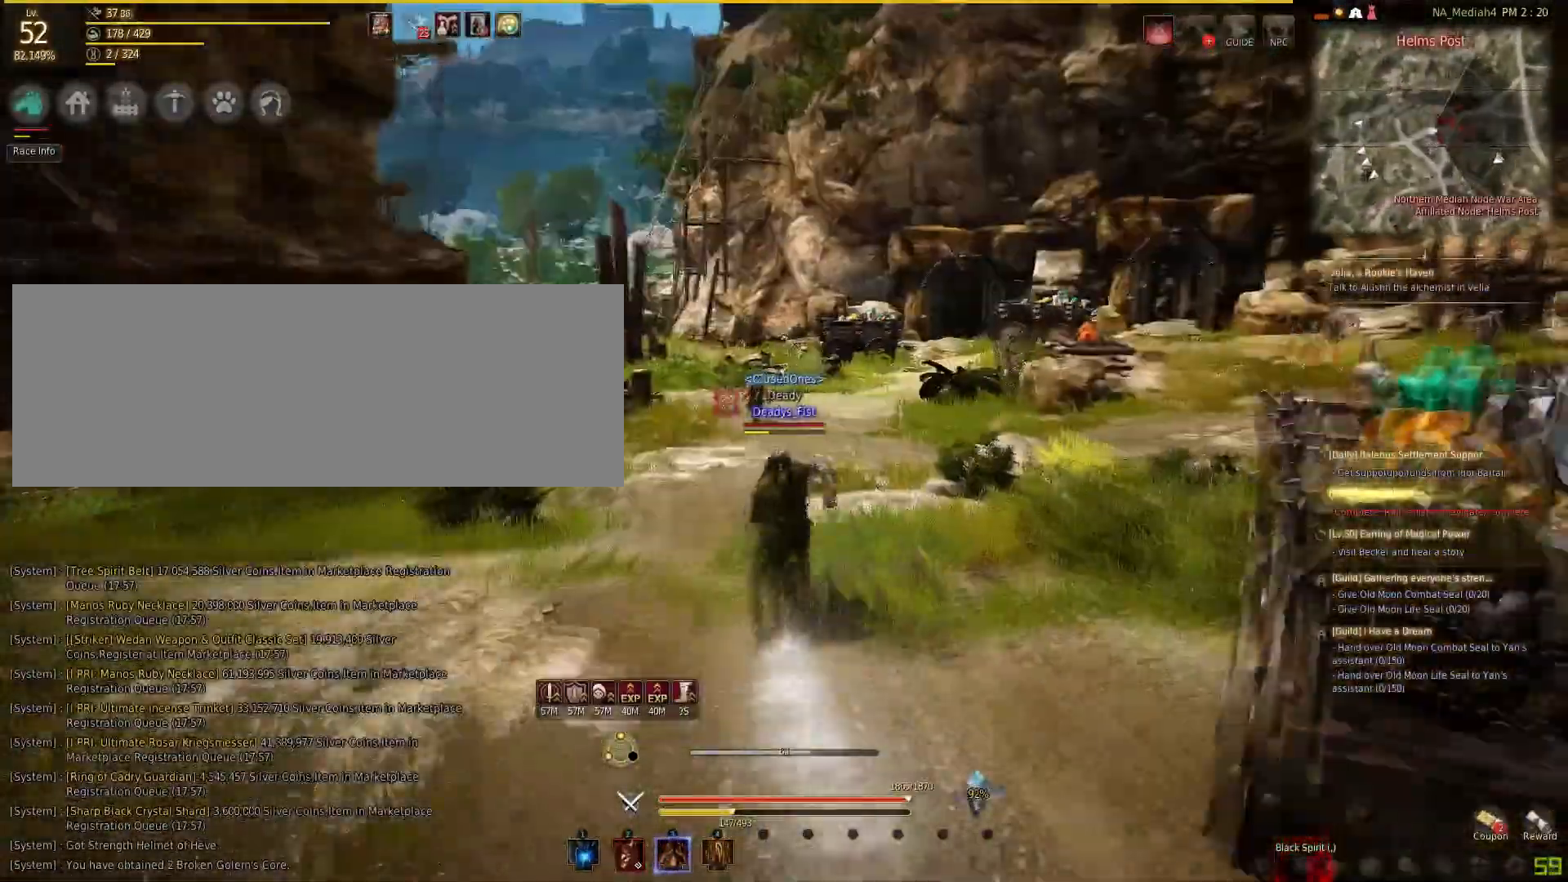
{"keys": ["w"], "mouse": [], "events": [[467, "shift", "up"]]}
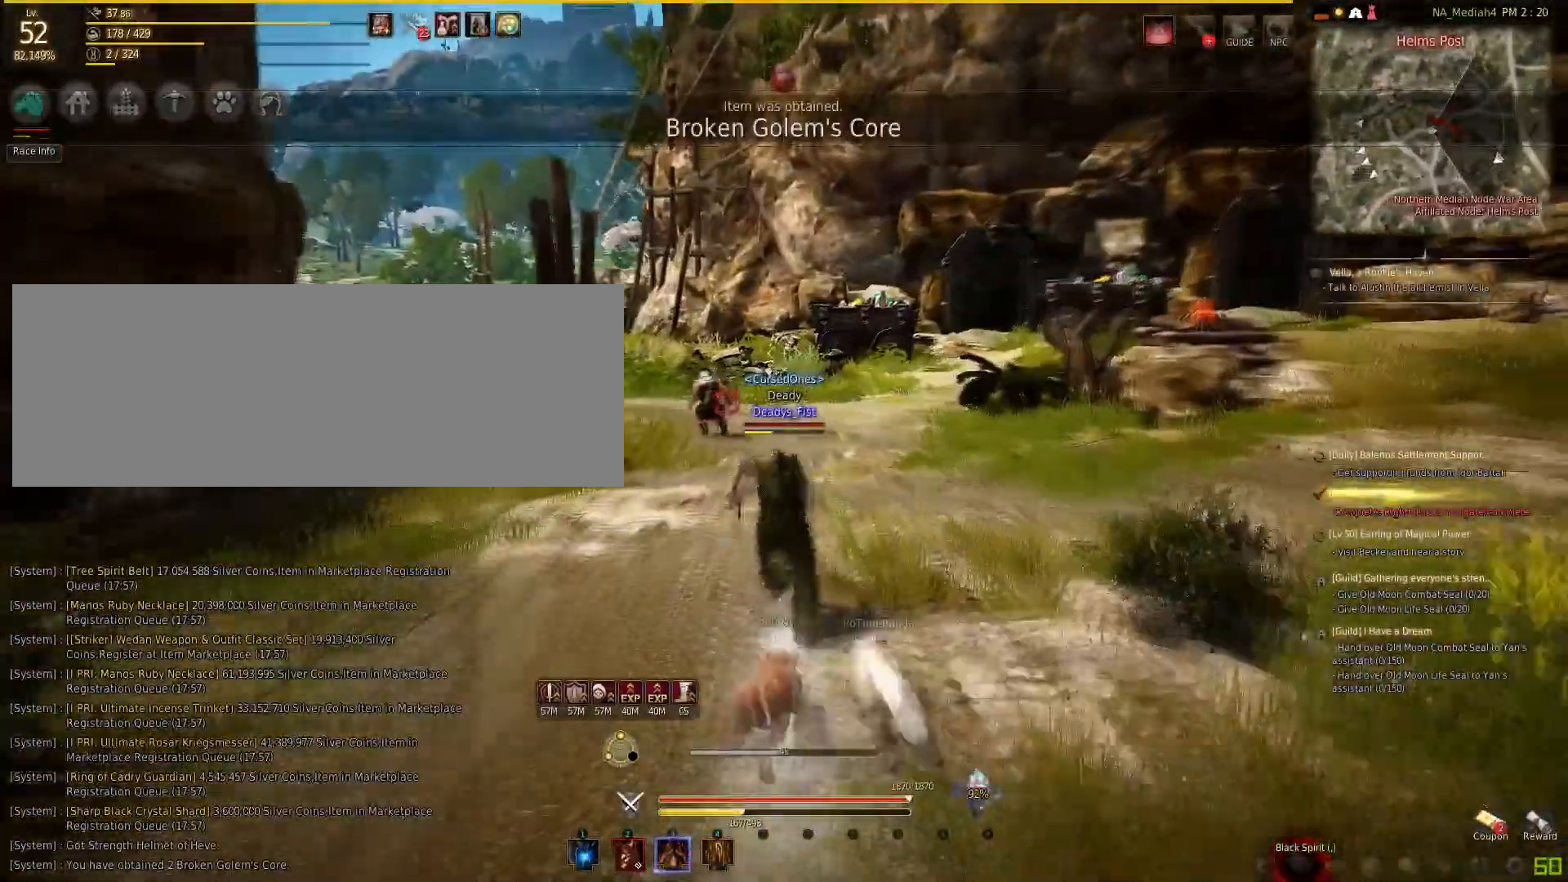
{"keys": ["w"], "mouse": [], "events": [[67, "shift", "down"], [367, "shift", "up"]]}
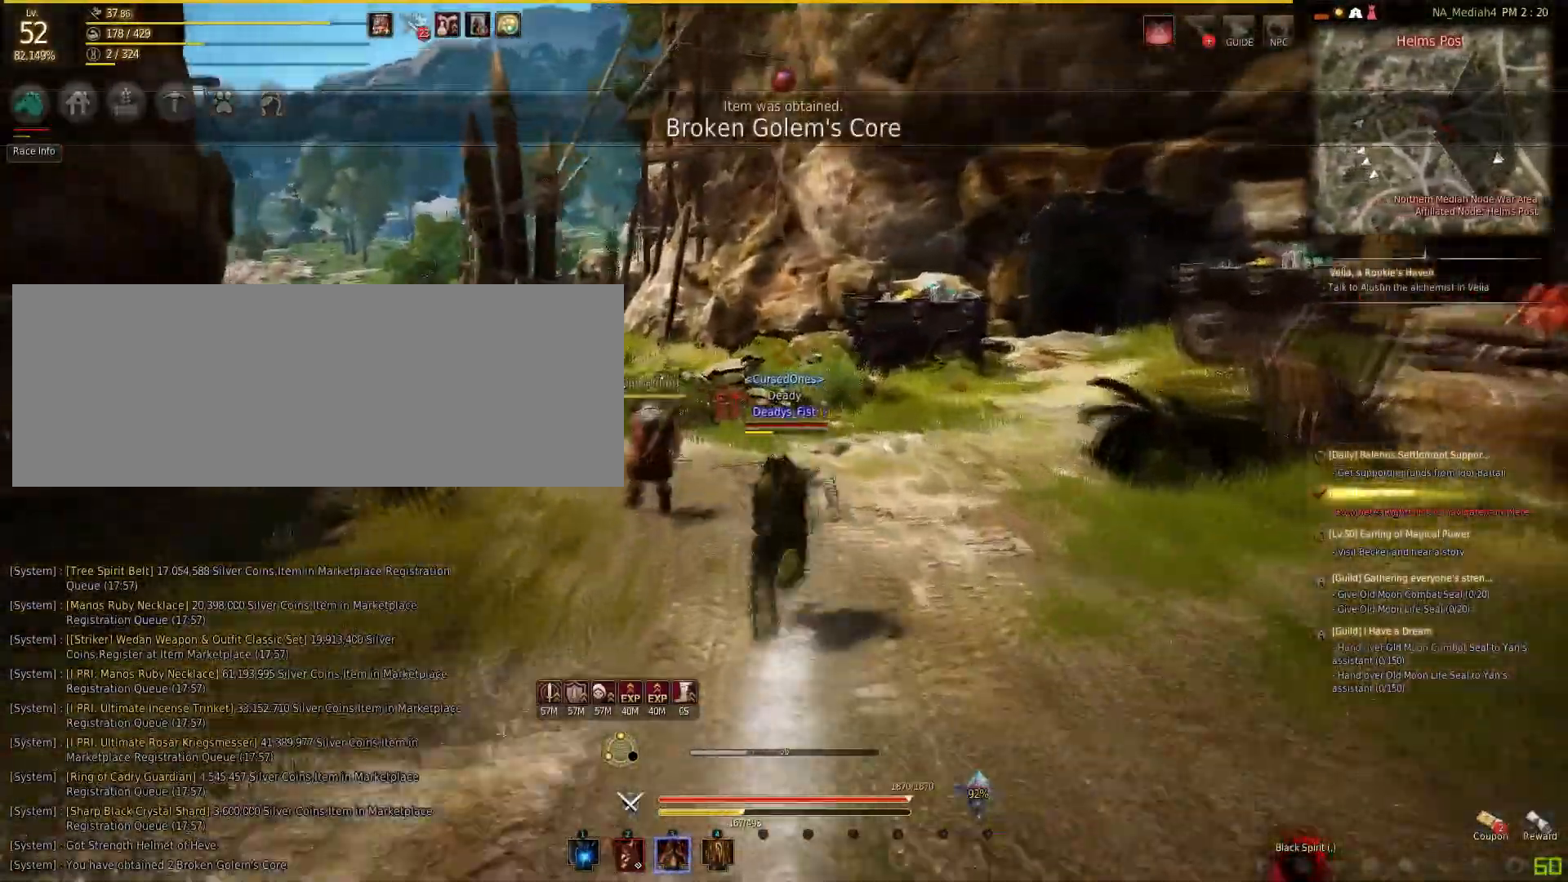
{"keys": ["shift"], "mouse": ["left"], "events": [[400, "shift", "down"], [400, "w", "up"], [433, "mouse_left", "down"]]}
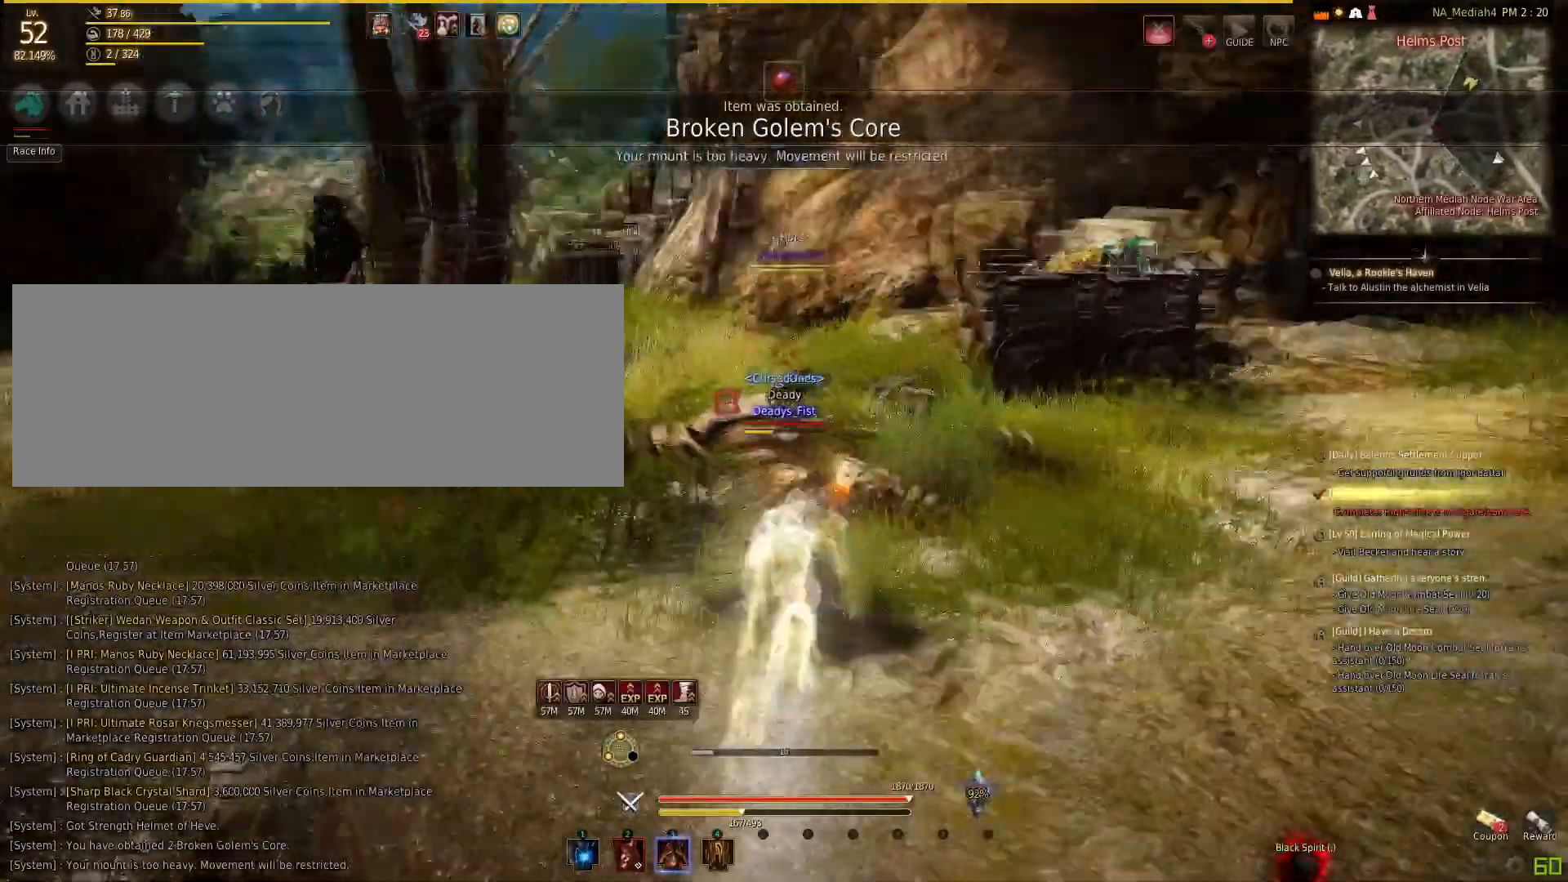
{"keys": [], "mouse": [], "events": [[134, "mouse_left", "up"], [134, "mouse_right", "down"], [134, "shift", "up"], [501, "mouse_right", "up"]]}
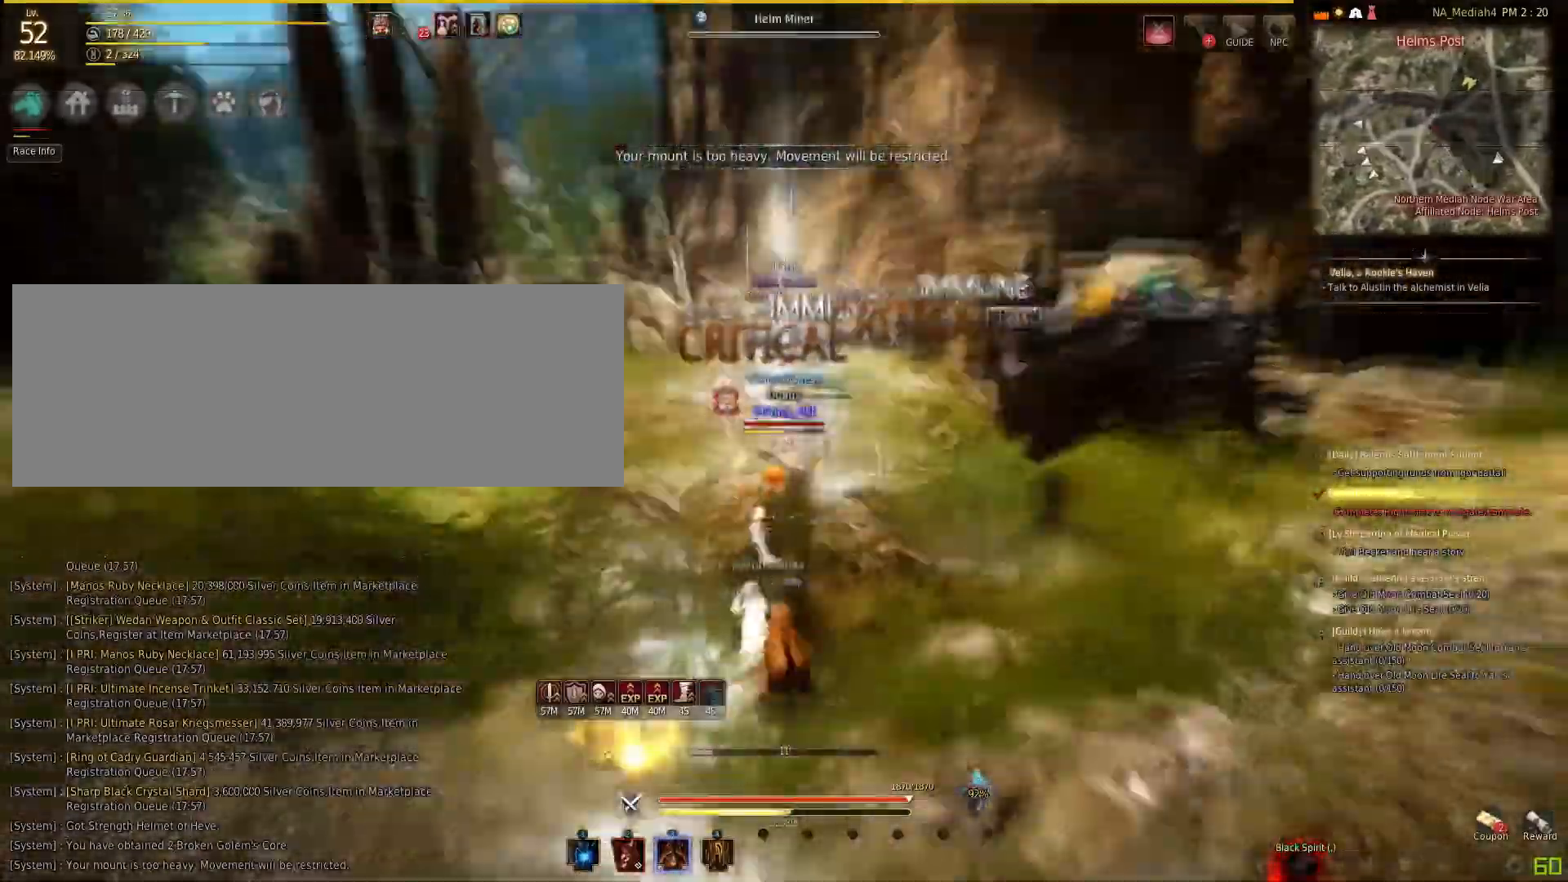
{"keys": [], "mouse": ["left"], "events": [[33, "space", "down"], [300, "space", "up"], [333, "mouse_left", "down"]]}
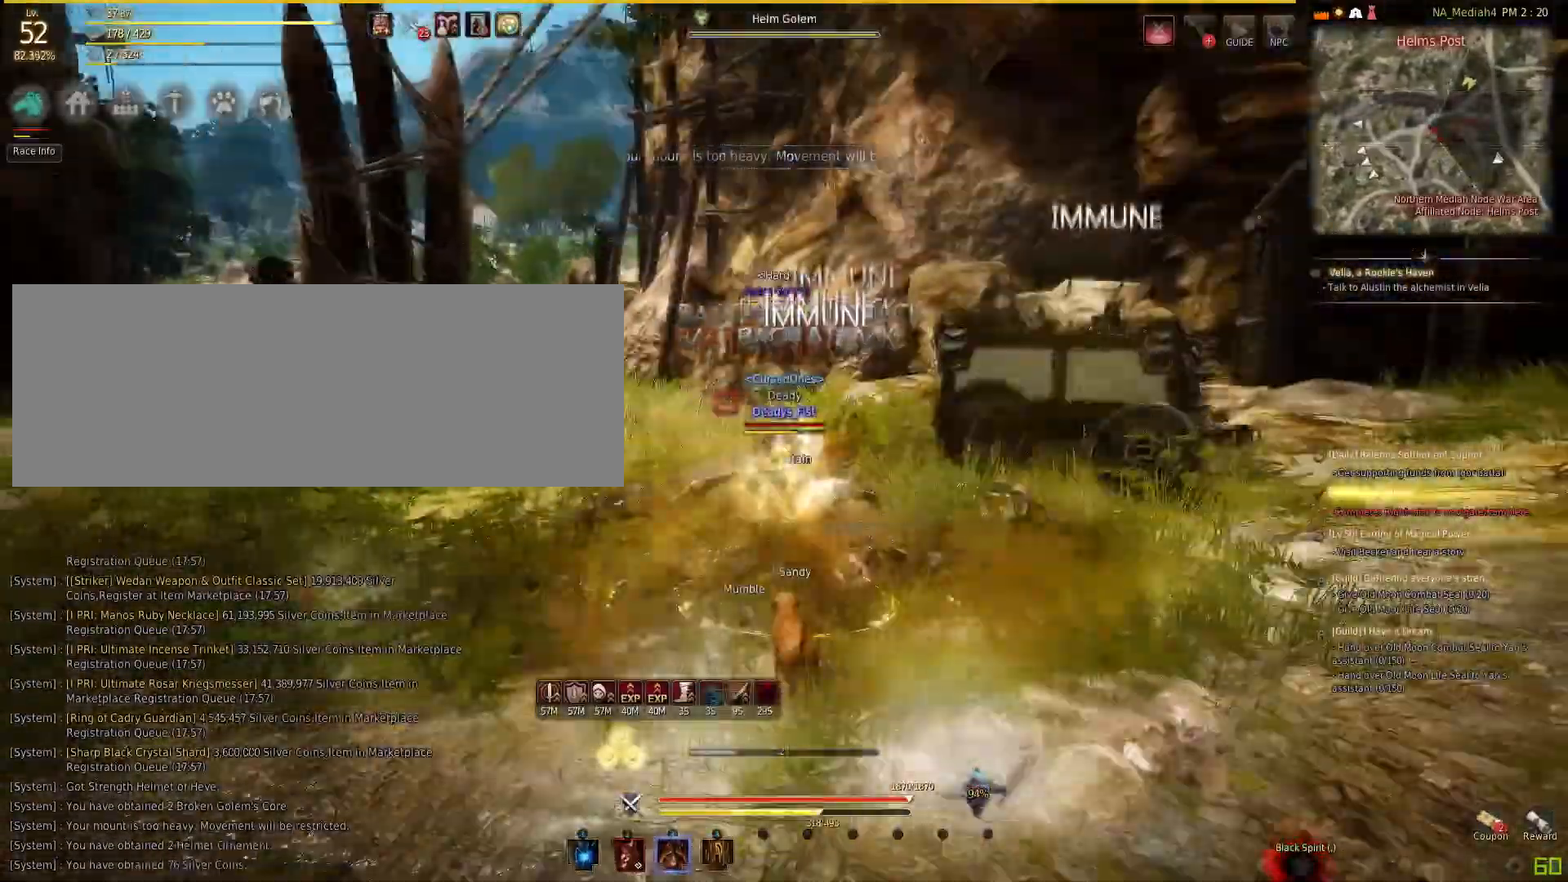
{"keys": ["s"], "mouse": ["right"], "events": [[267, "mouse_left", "up"], [267, "s", "down"], [334, "mouse_right", "down"]]}
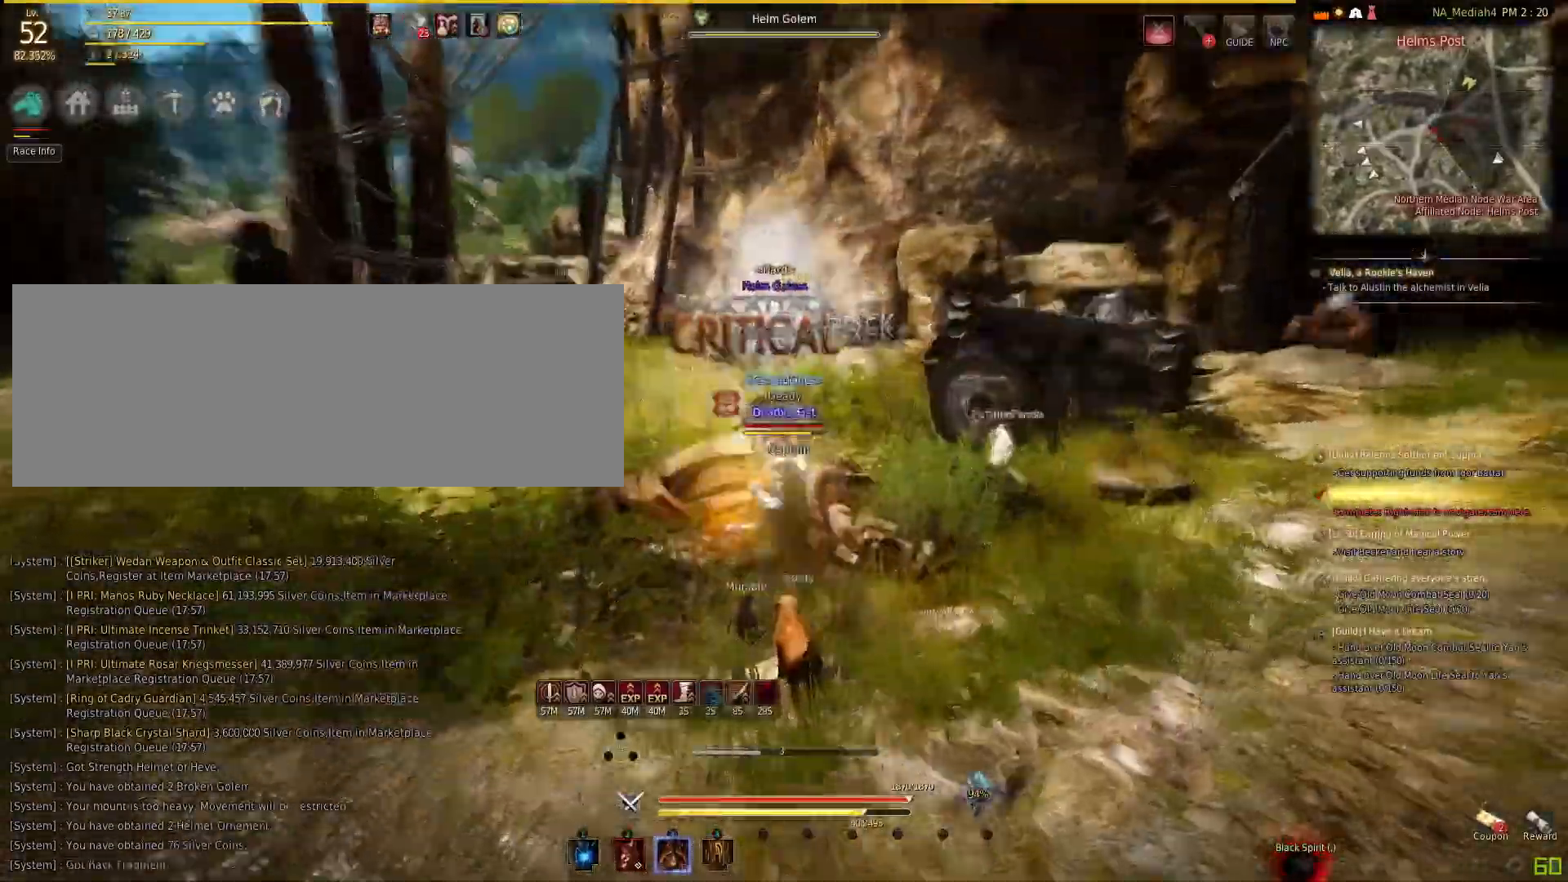
{"keys": ["s"], "mouse": ["right"], "events": []}
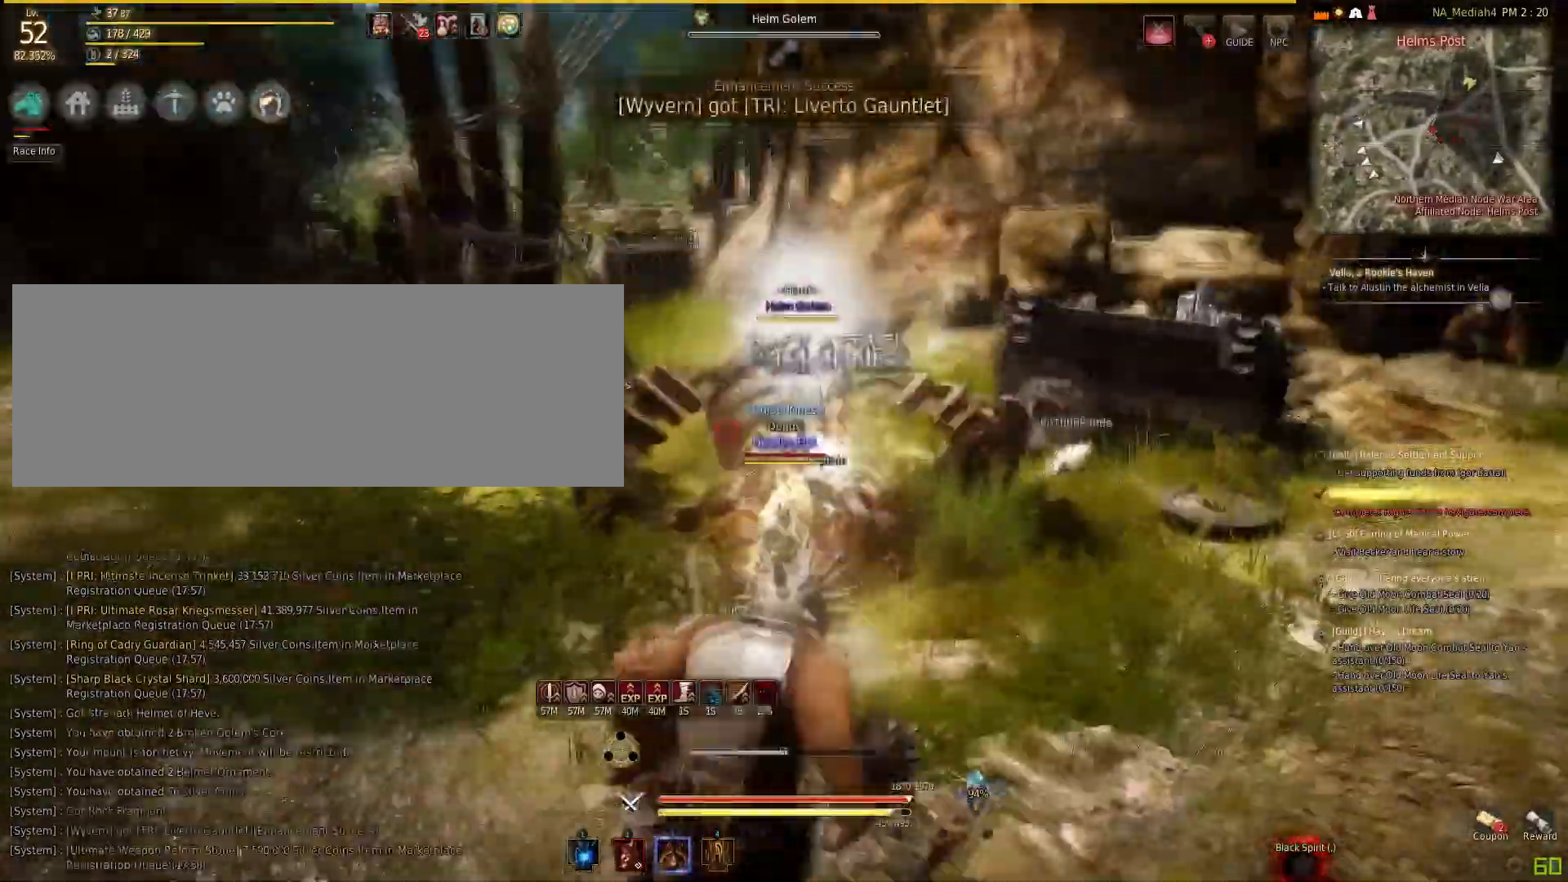
{"keys": [], "mouse": ["left"], "events": [[34, "mouse_right", "up"], [34, "s", "up"], [67, "q", "down"], [334, "mouse_left", "down"], [334, "q", "up"]]}
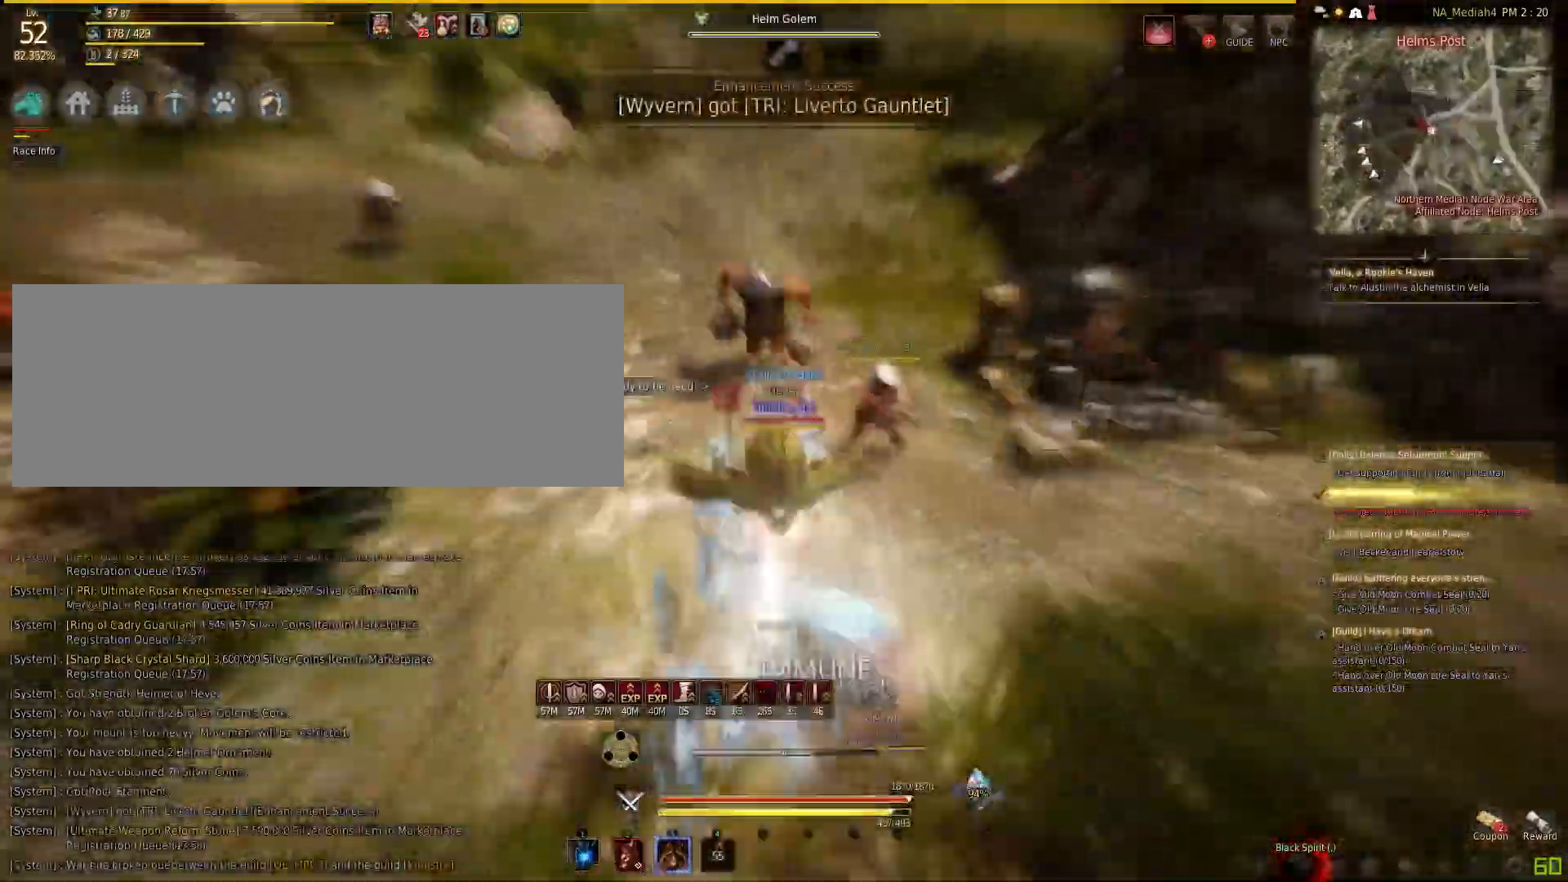
{"keys": [], "mouse": [], "events": [[500, "mouse_left", "up"]]}
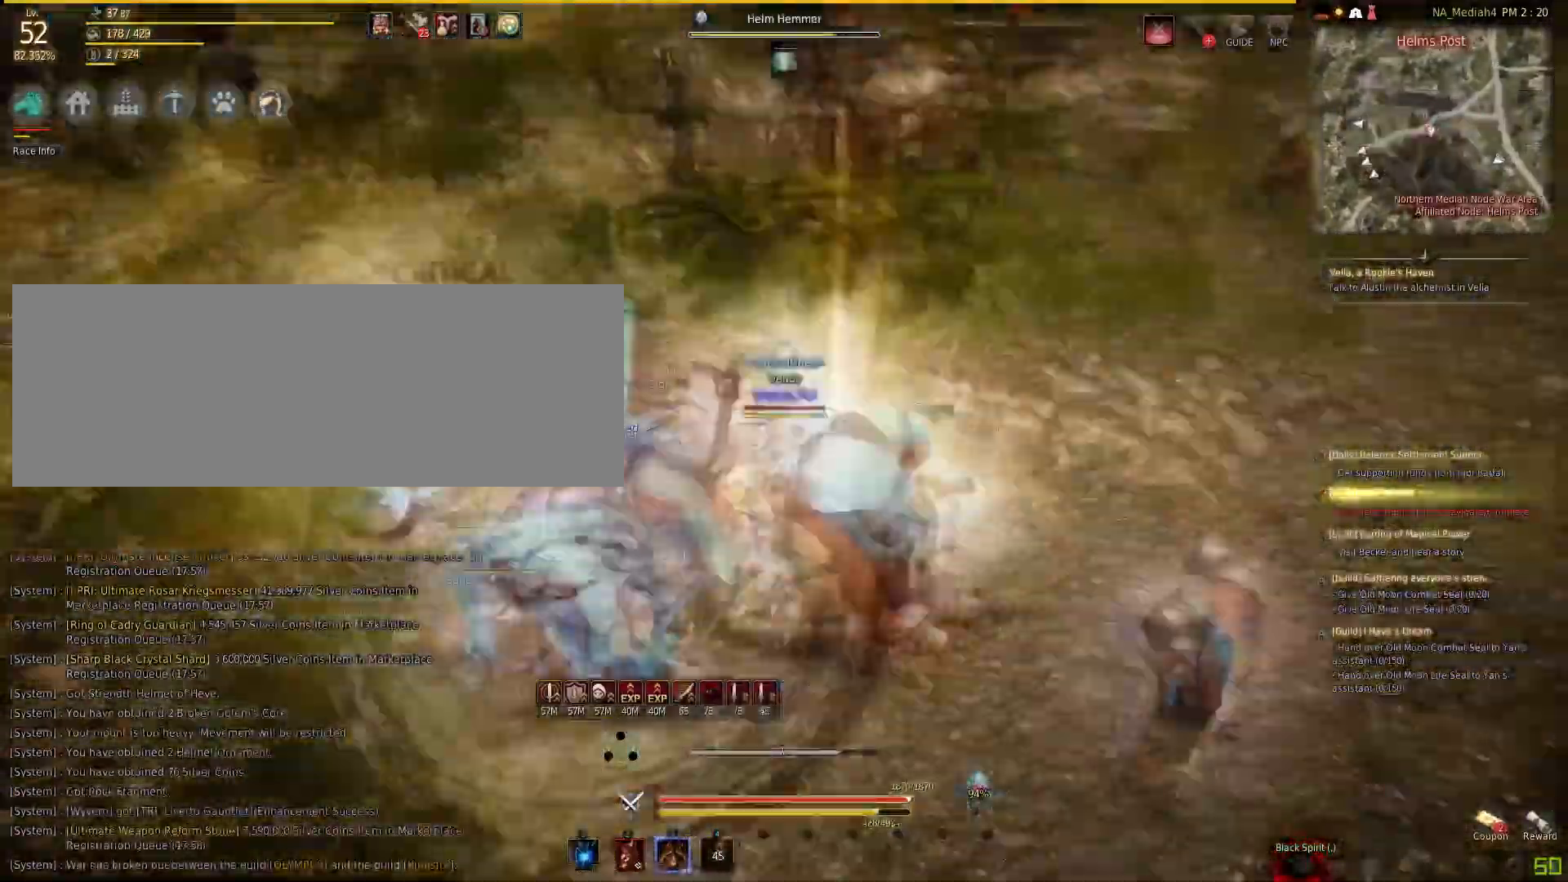
{"keys": ["shift"], "mouse": ["right"], "events": [[67, "space", "down"], [334, "shift", "down"], [334, "space", "up"], [367, "mouse_right", "down"]]}